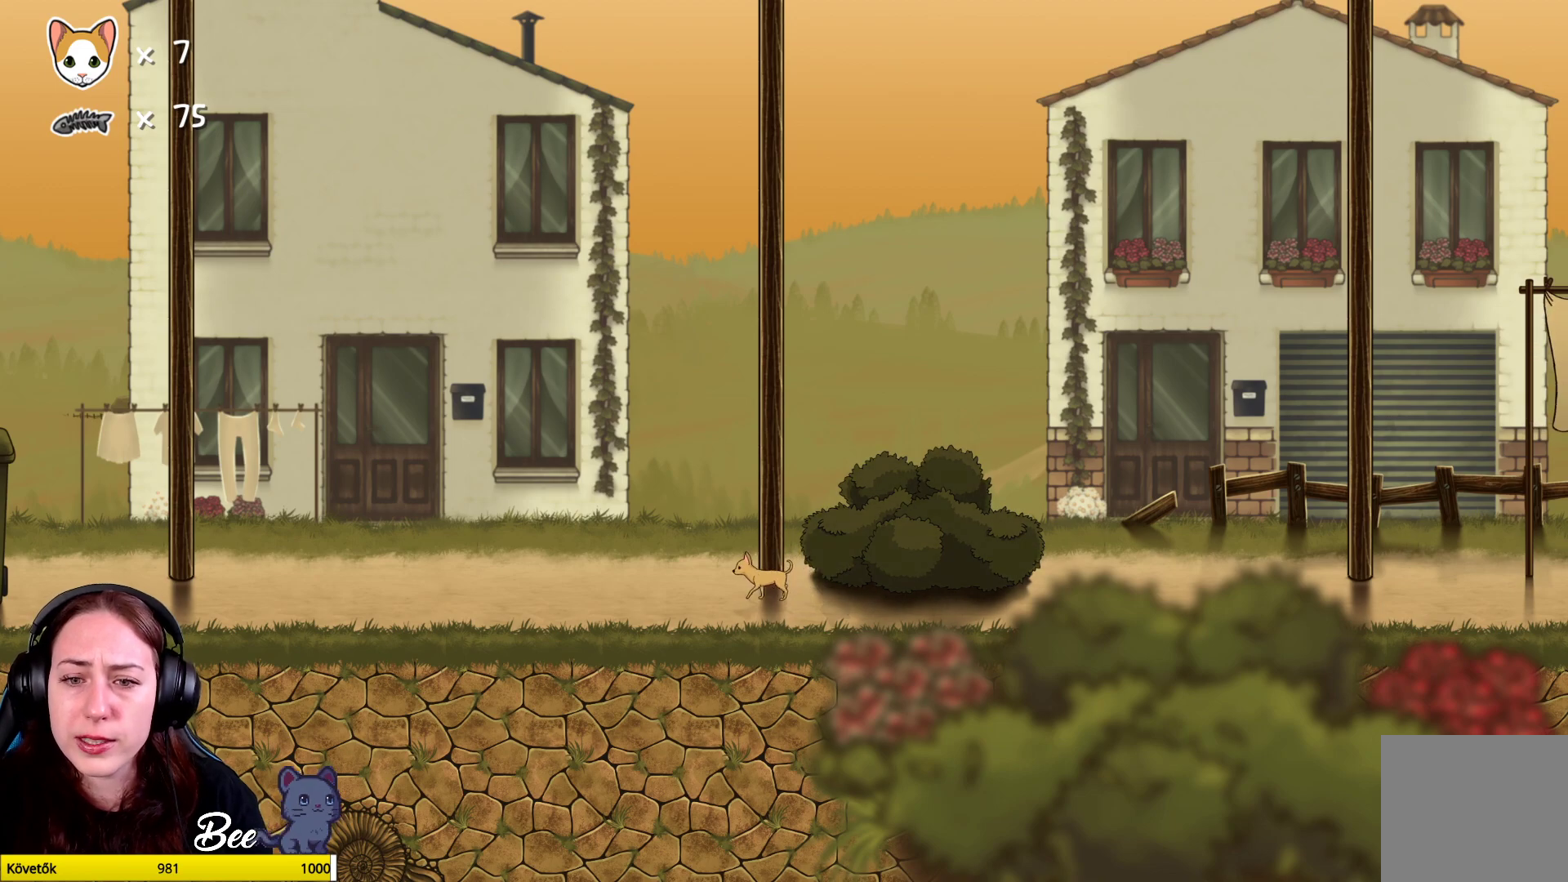
Gameplay with a controller (Xbox layout); each line is a JSON object with the inputs held at the frame after it. "events" lists button and stick changes between this image and that frame as [ms after this image, input, new state], when the widget could be followed in between. Not read: Z.
{"buttons": ["L1"], "left_stick": "center", "right_stick": "center", "events": [[333, "L1", "down"]]}
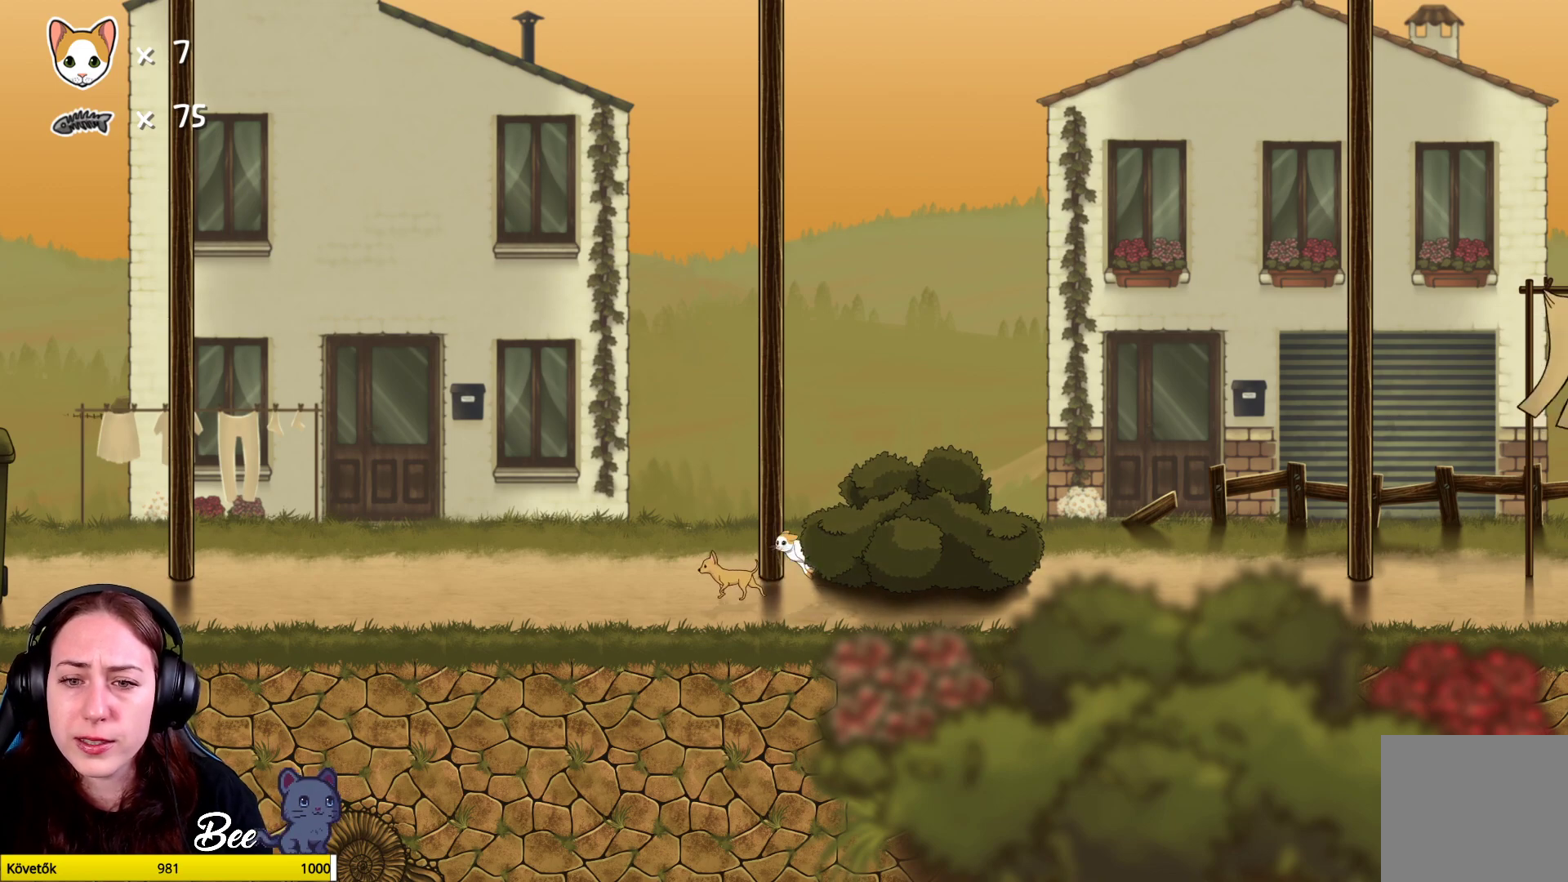
{"buttons": [], "left_stick": "right", "right_stick": "center", "events": [[267, "L1", "up"], [433, "left_stick", "right"]]}
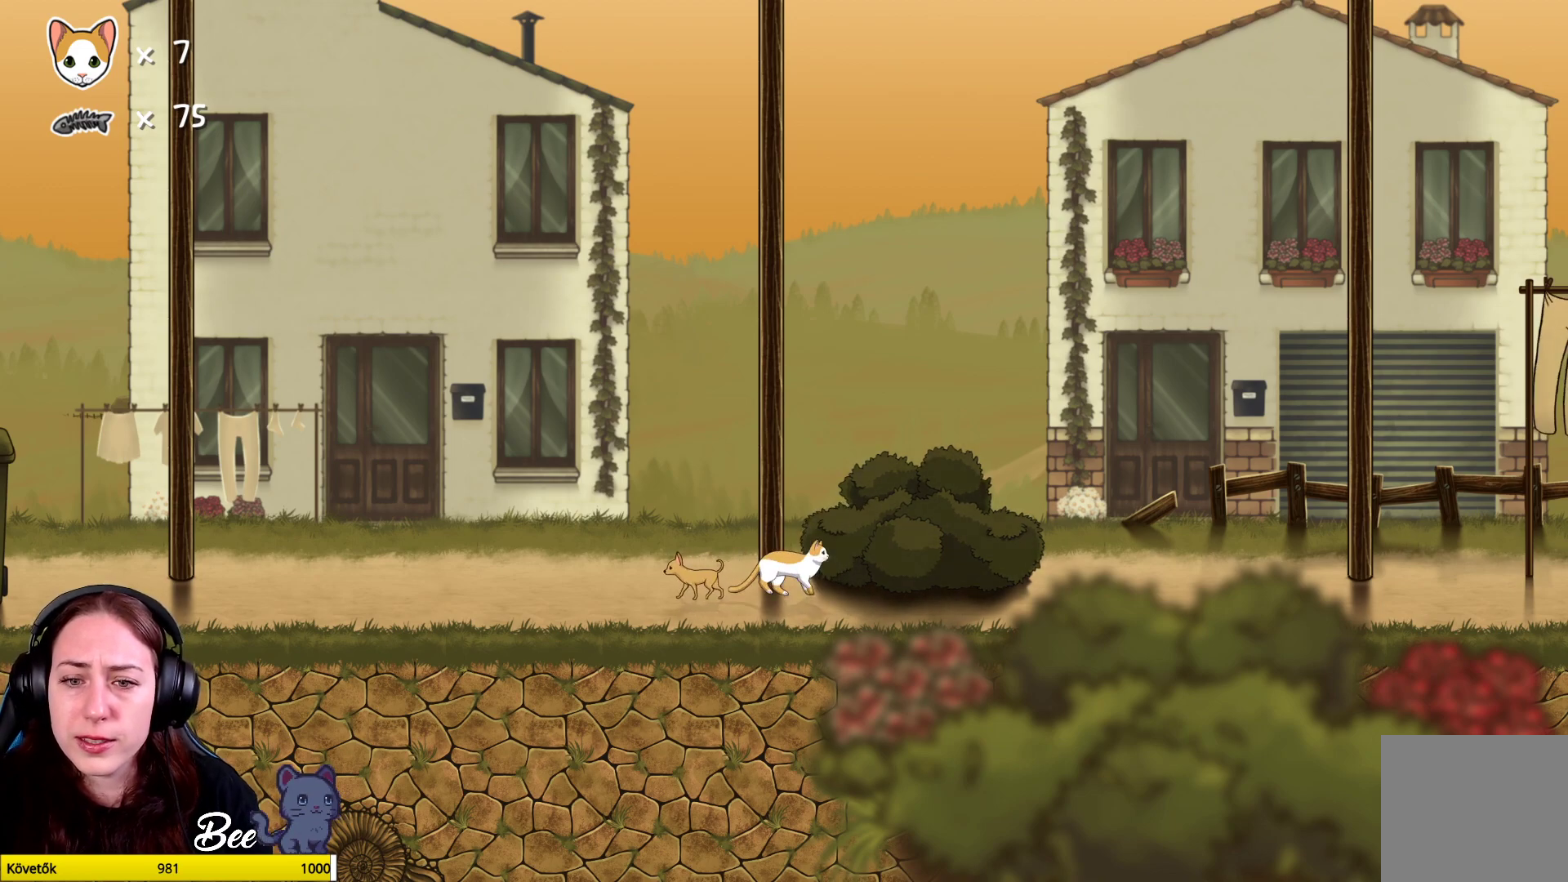
{"buttons": [], "left_stick": "right", "right_stick": "center", "events": []}
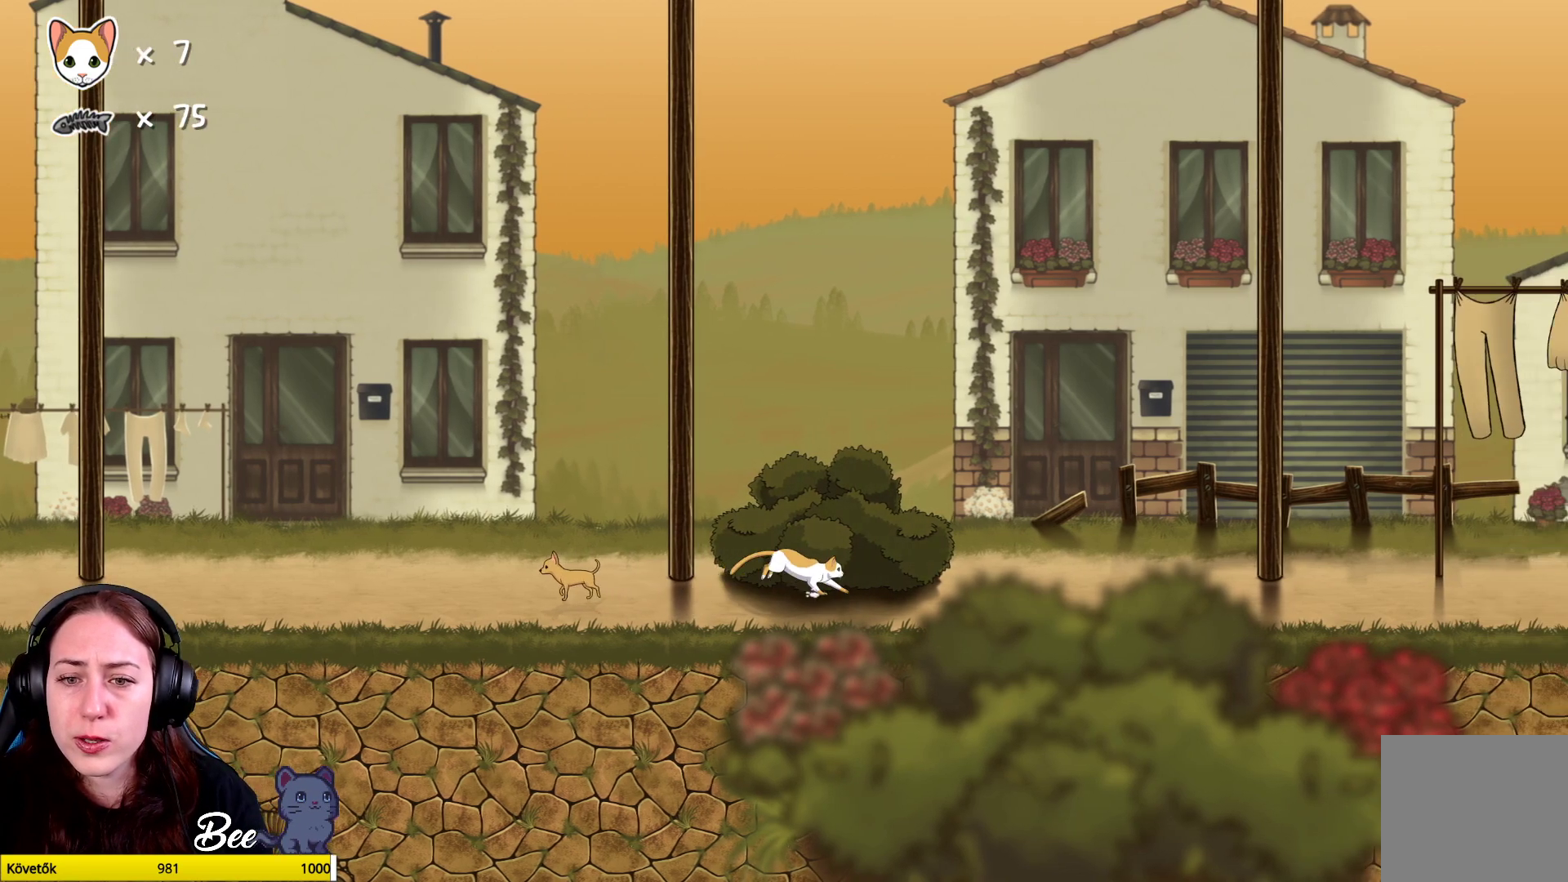
{"buttons": [], "left_stick": "right", "right_stick": "center", "events": []}
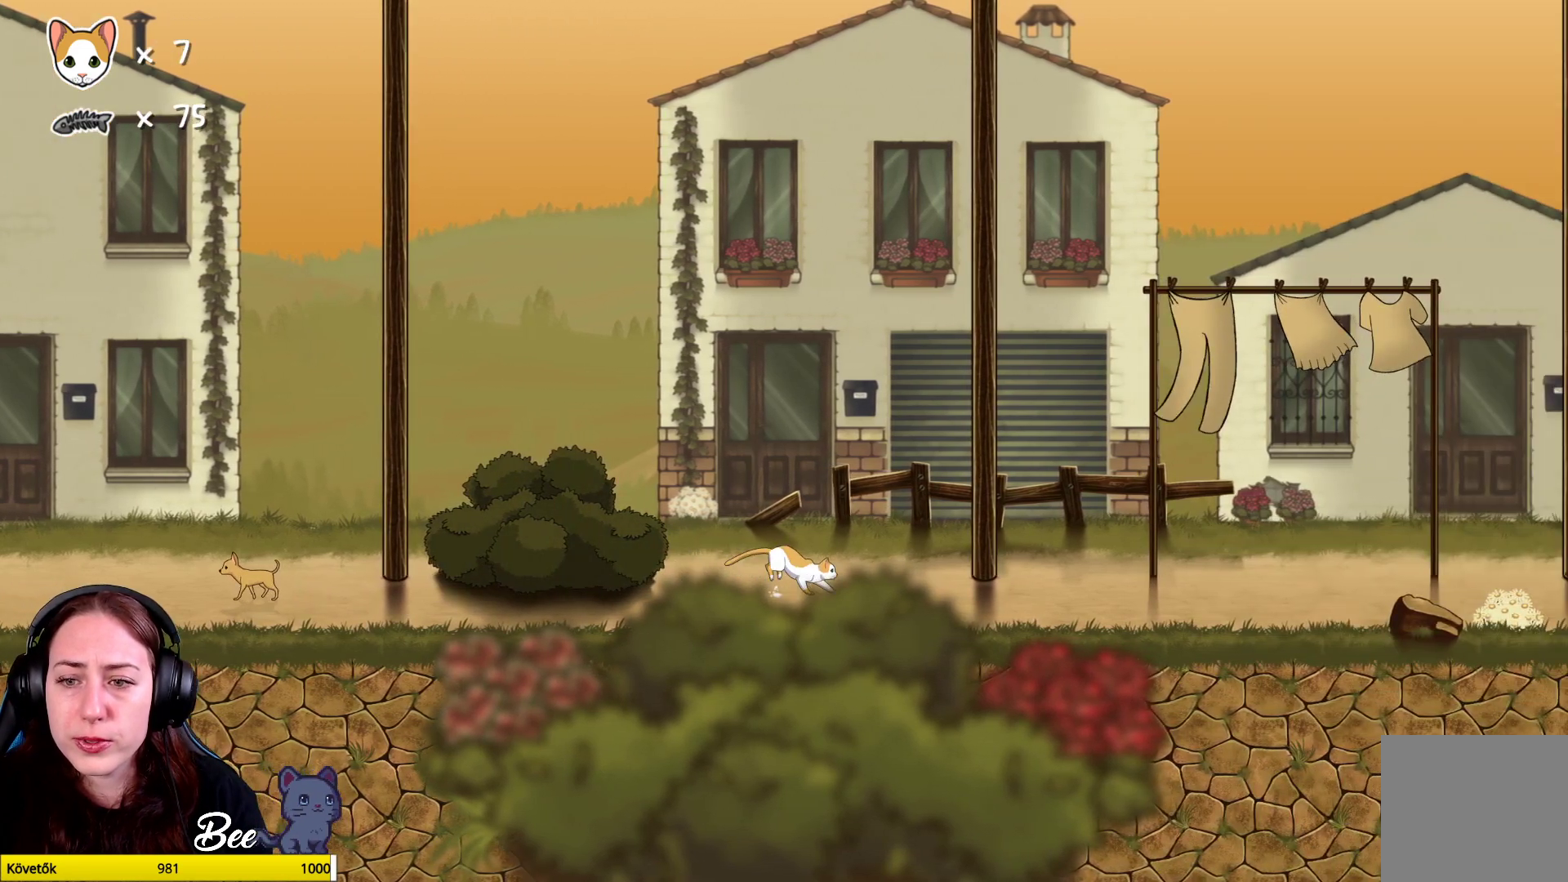
{"buttons": [], "left_stick": "right", "right_stick": "center", "events": []}
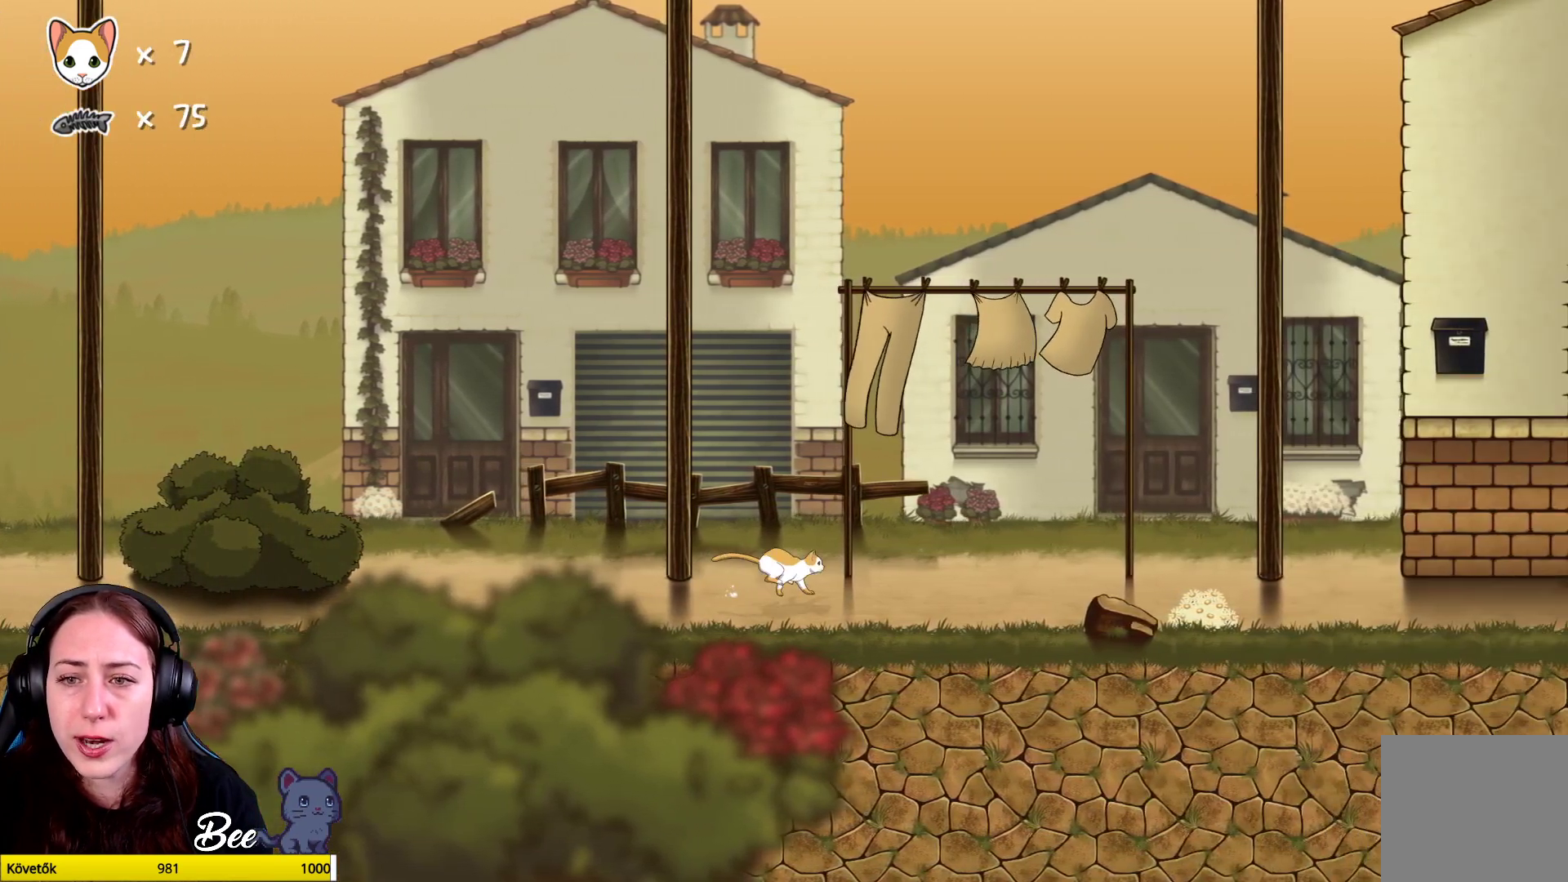
{"buttons": [], "left_stick": "right", "right_stick": "center", "events": []}
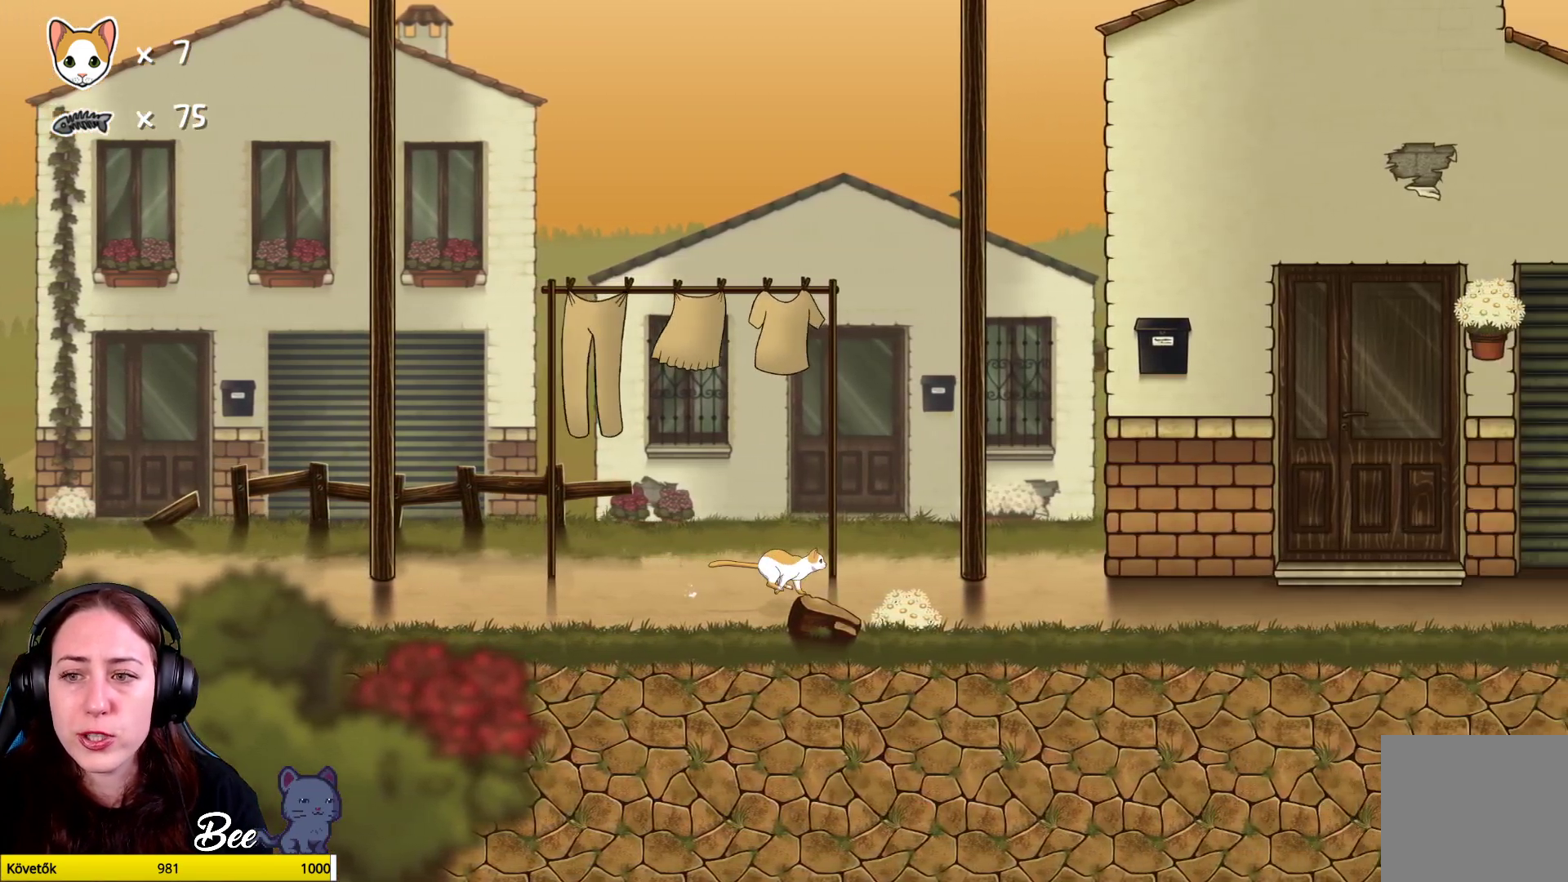
{"buttons": [], "left_stick": "right", "right_stick": "center", "events": []}
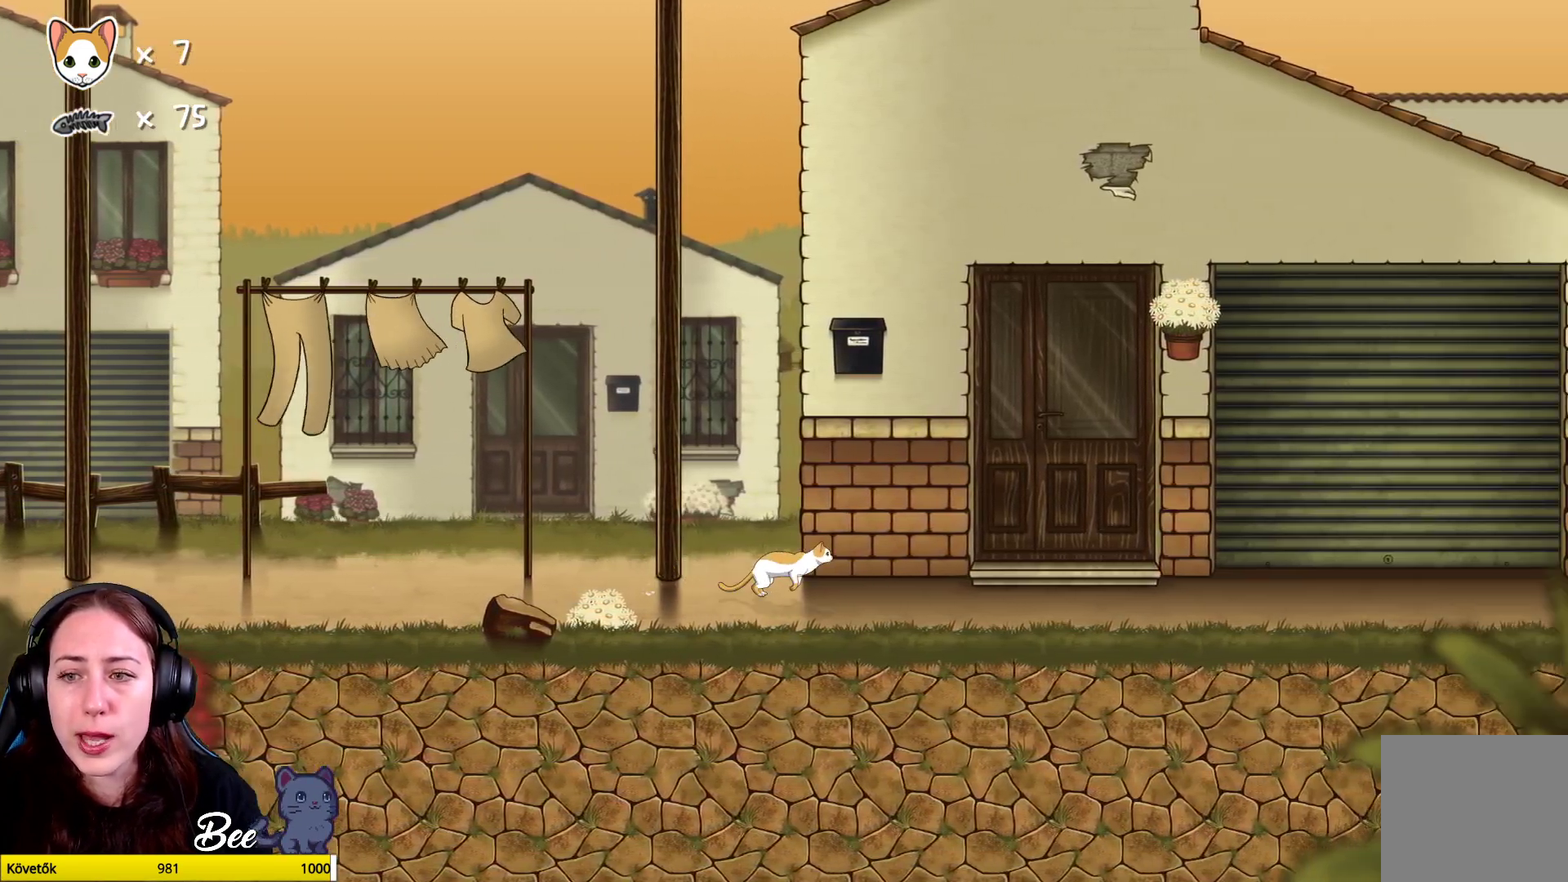
{"buttons": [], "left_stick": "center", "right_stick": "center", "events": [[383, "left_stick", "center"]]}
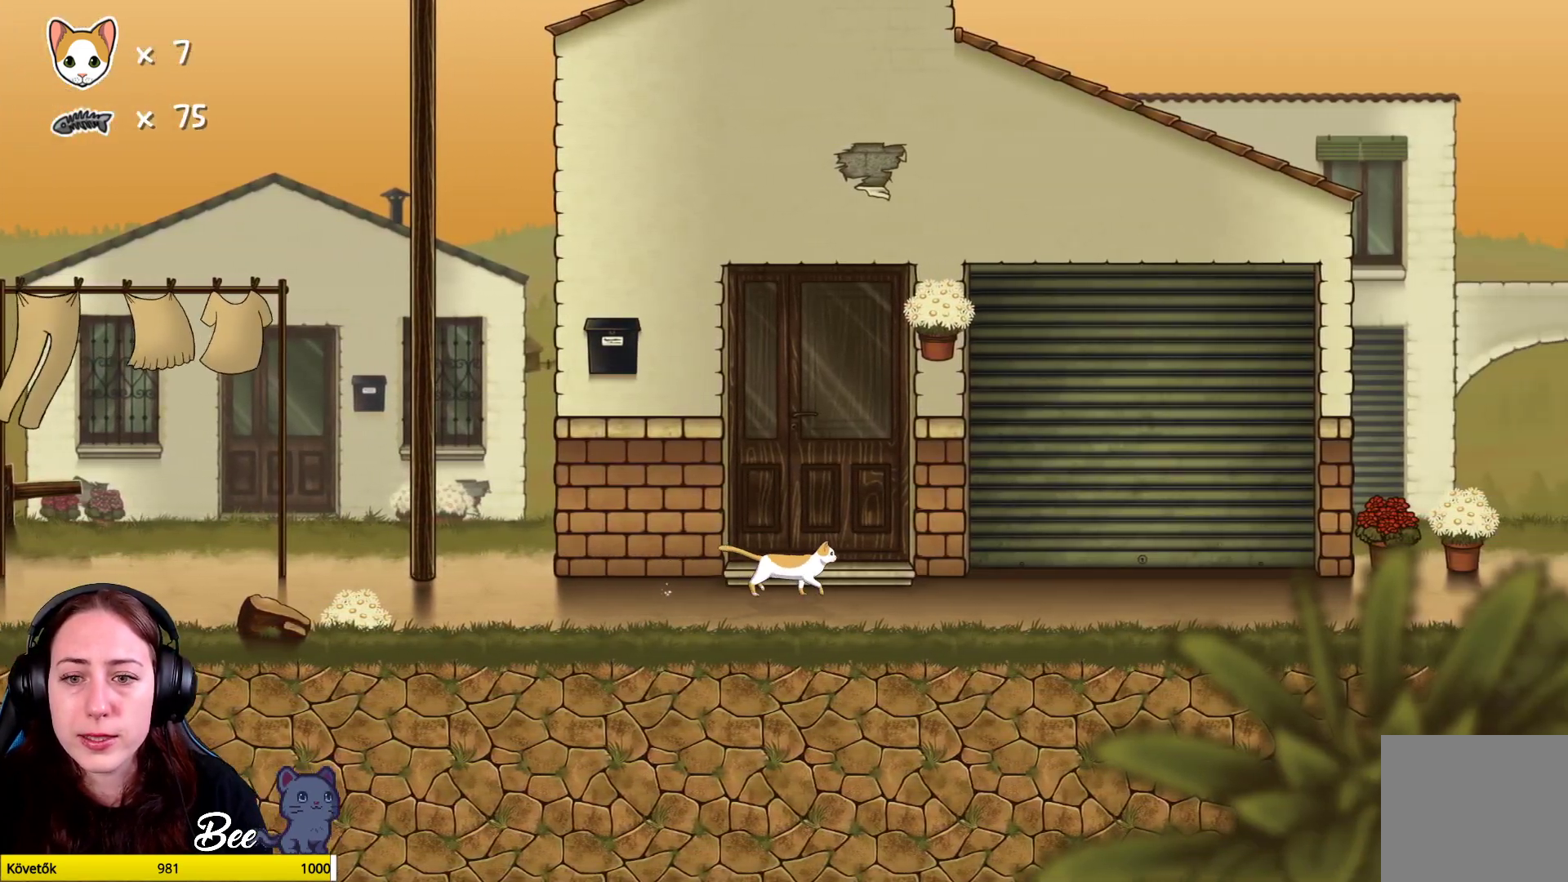
{"buttons": [], "left_stick": "center", "right_stick": "center", "events": []}
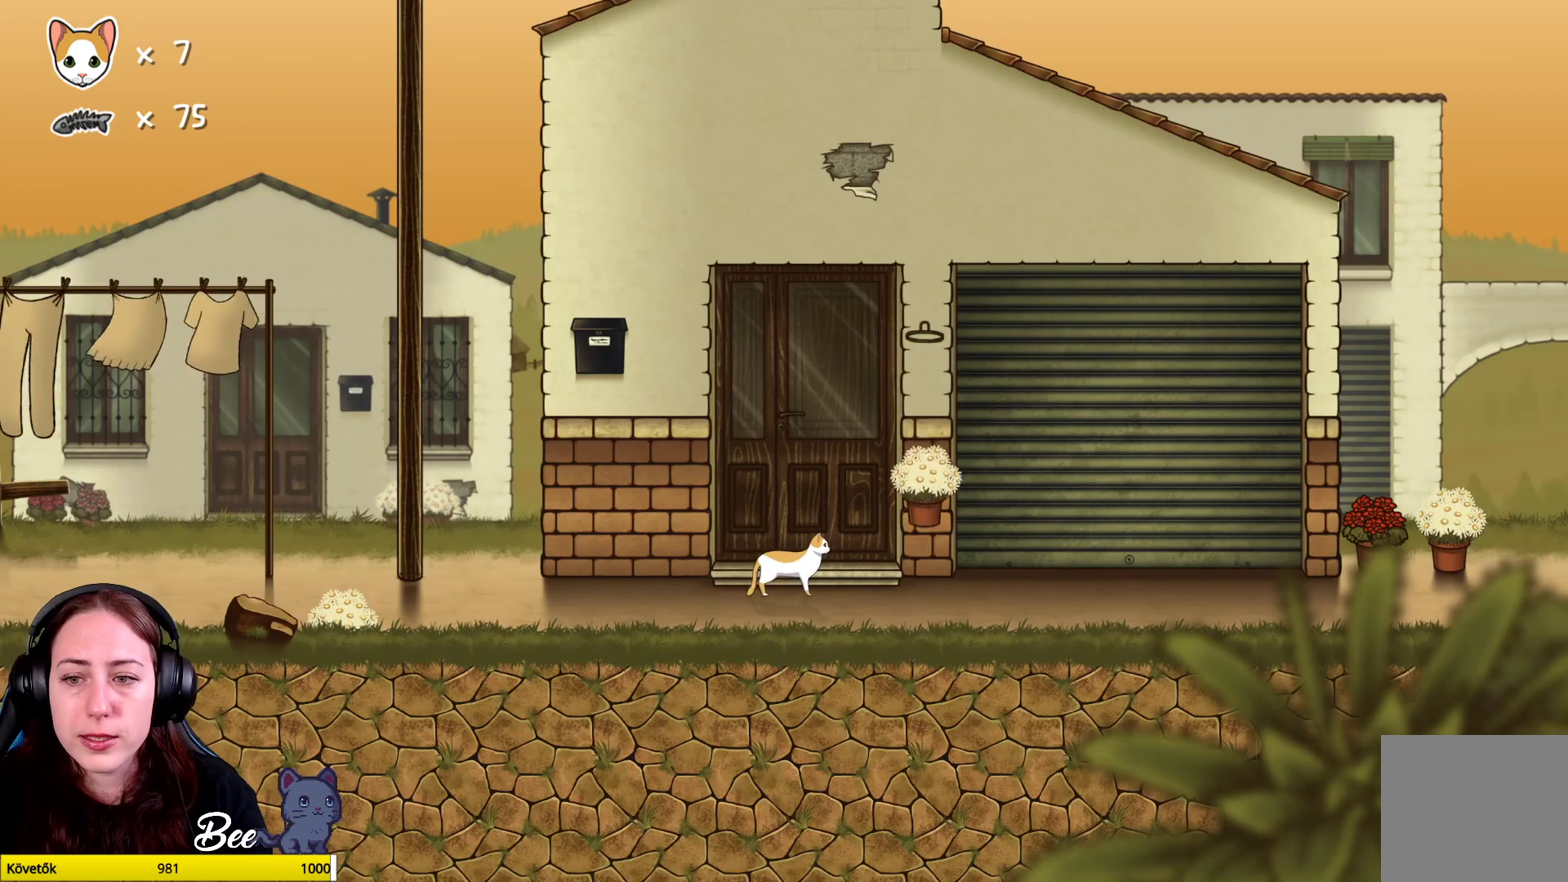
{"buttons": [], "left_stick": "right", "right_stick": "center", "events": [[450, "left_stick", "right"]]}
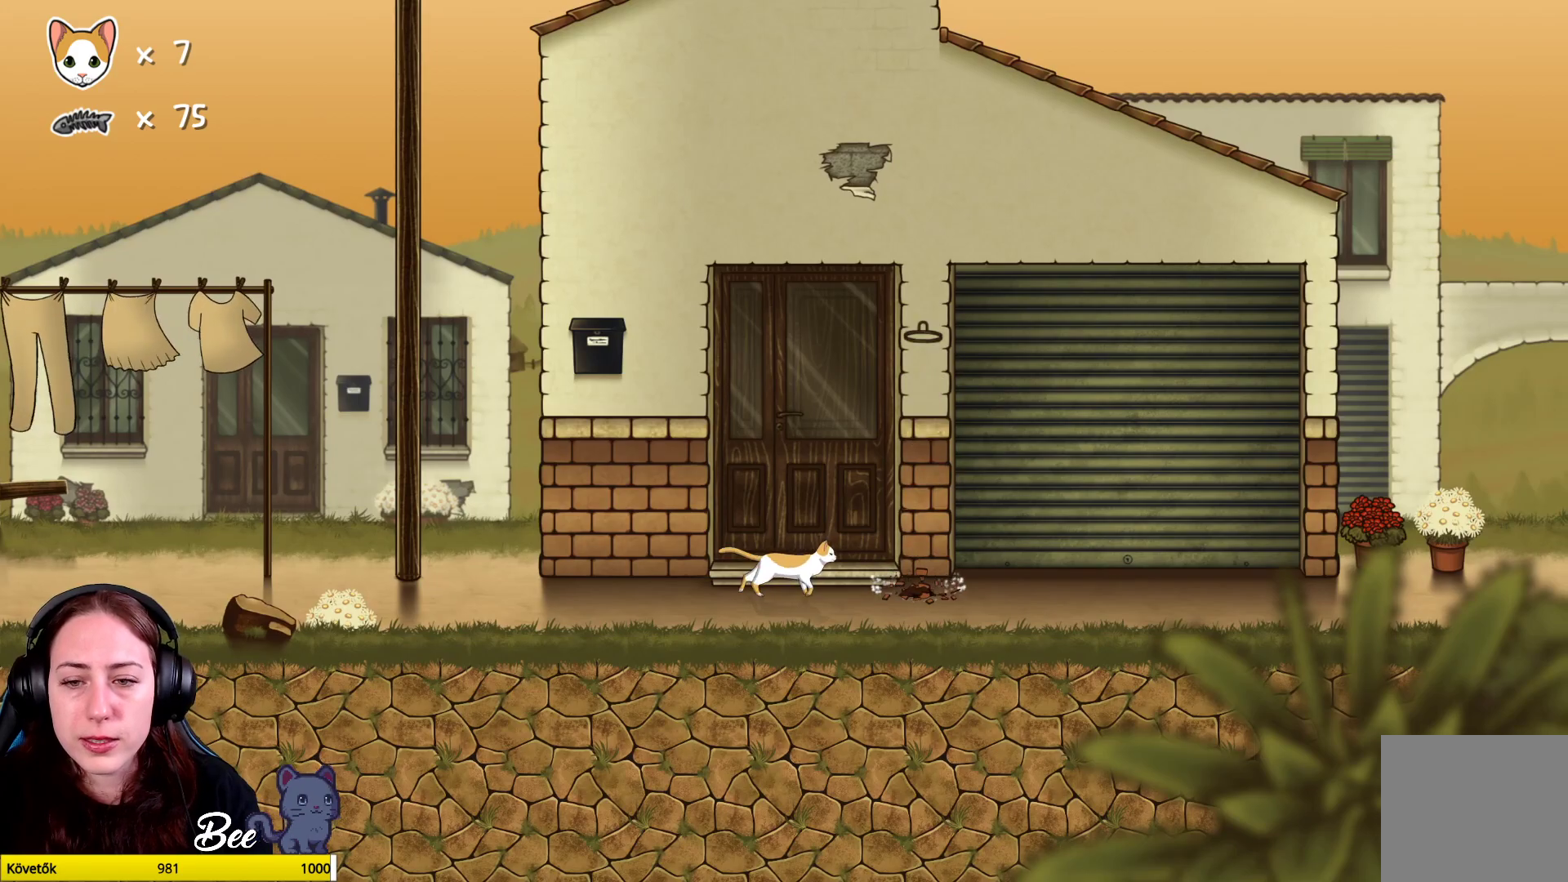
{"buttons": [], "left_stick": "right", "right_stick": "center", "events": []}
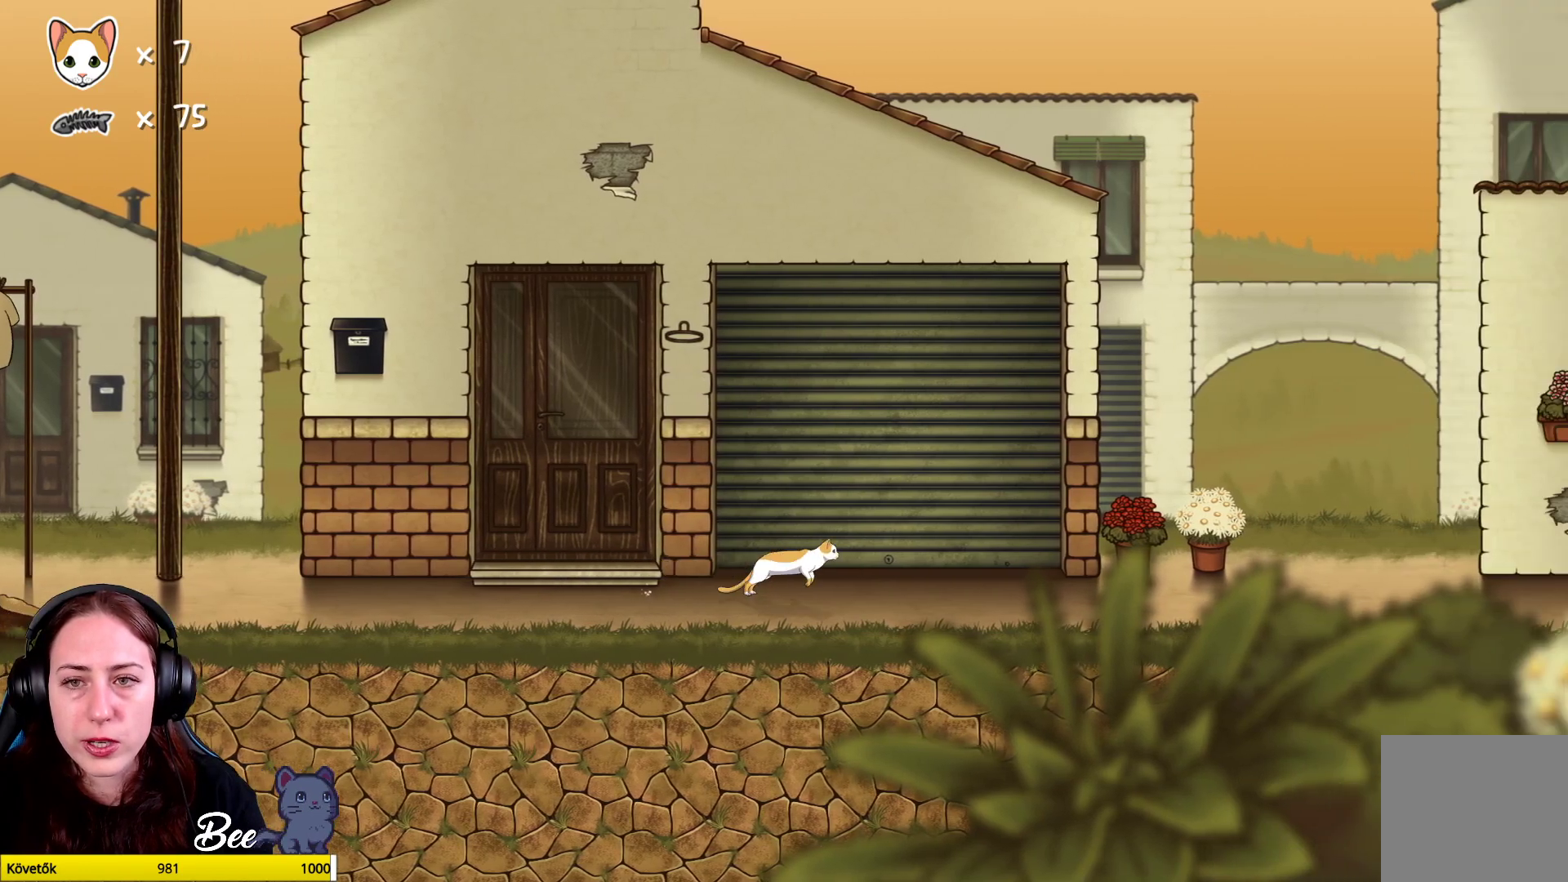
{"buttons": [], "left_stick": "right", "right_stick": "center", "events": []}
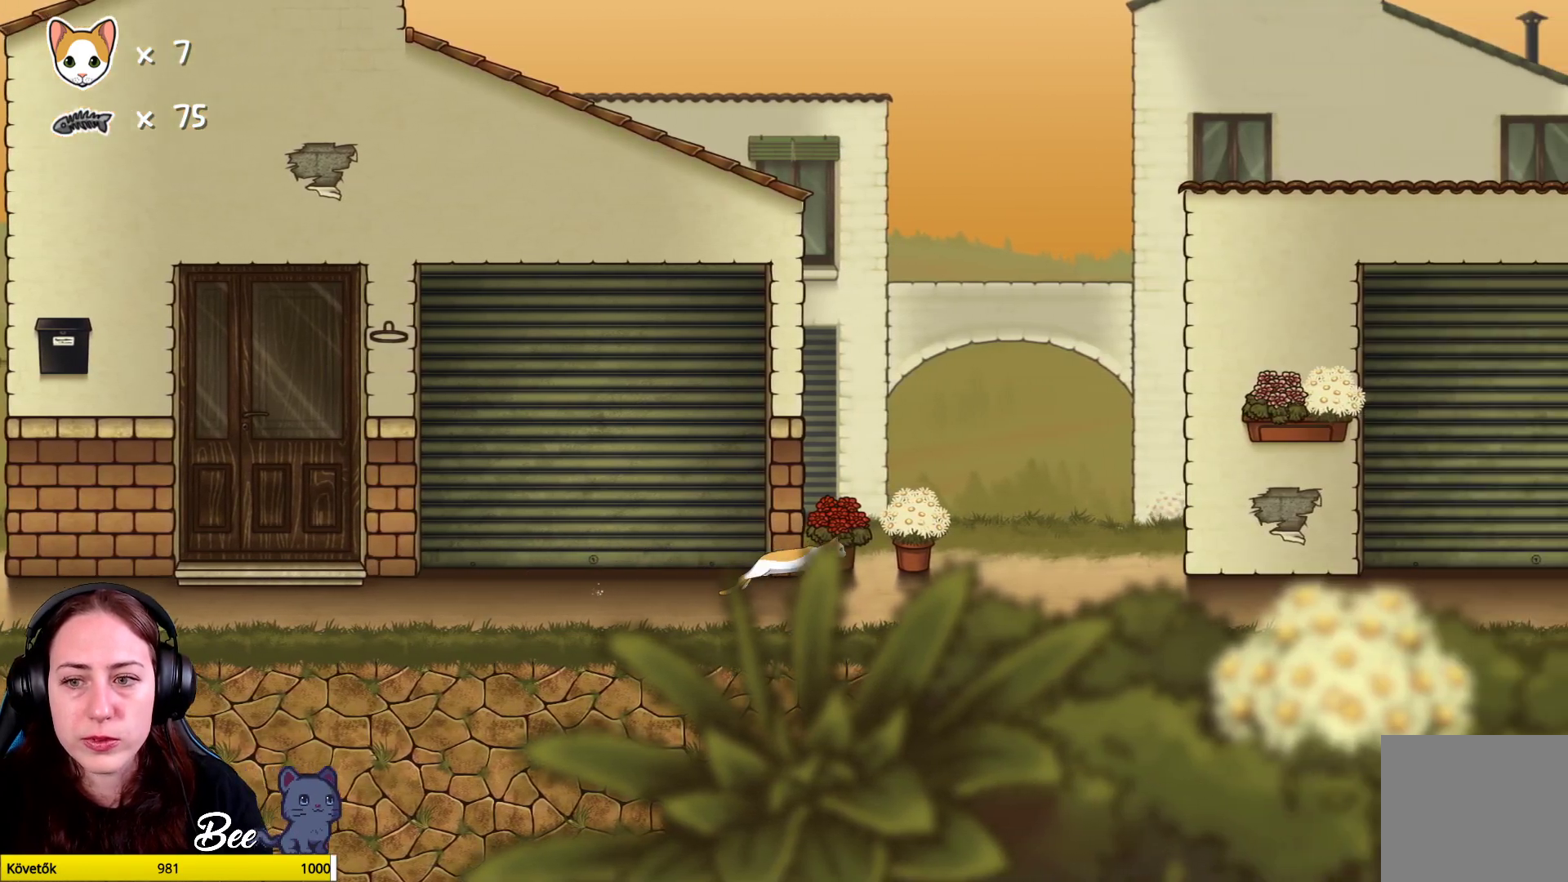
{"buttons": [], "left_stick": "right", "right_stick": "center", "events": []}
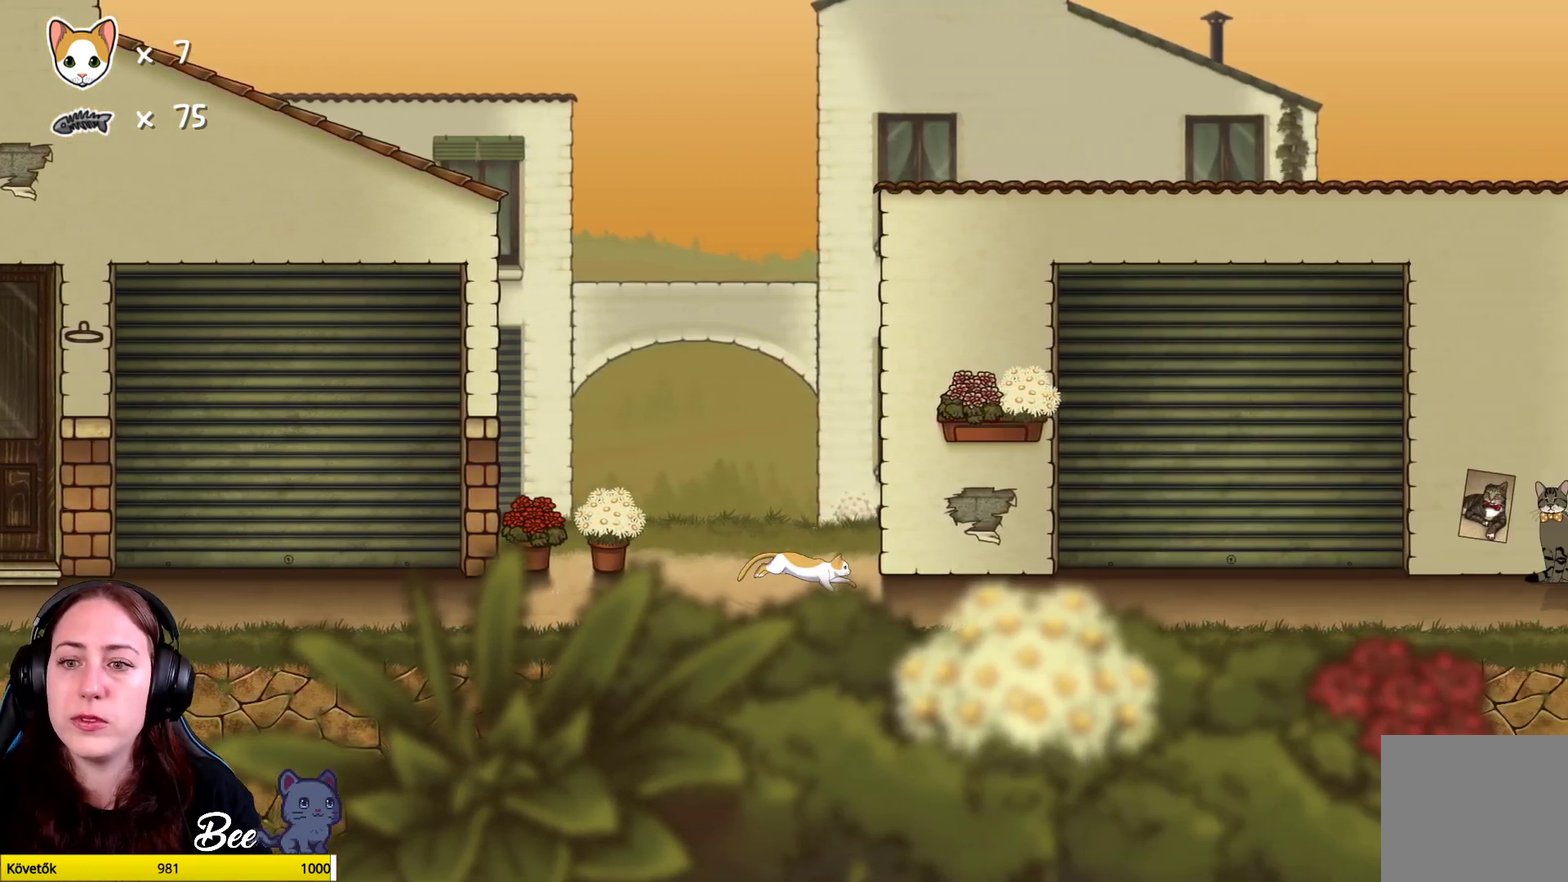
{"buttons": [], "left_stick": "right", "right_stick": "center", "events": []}
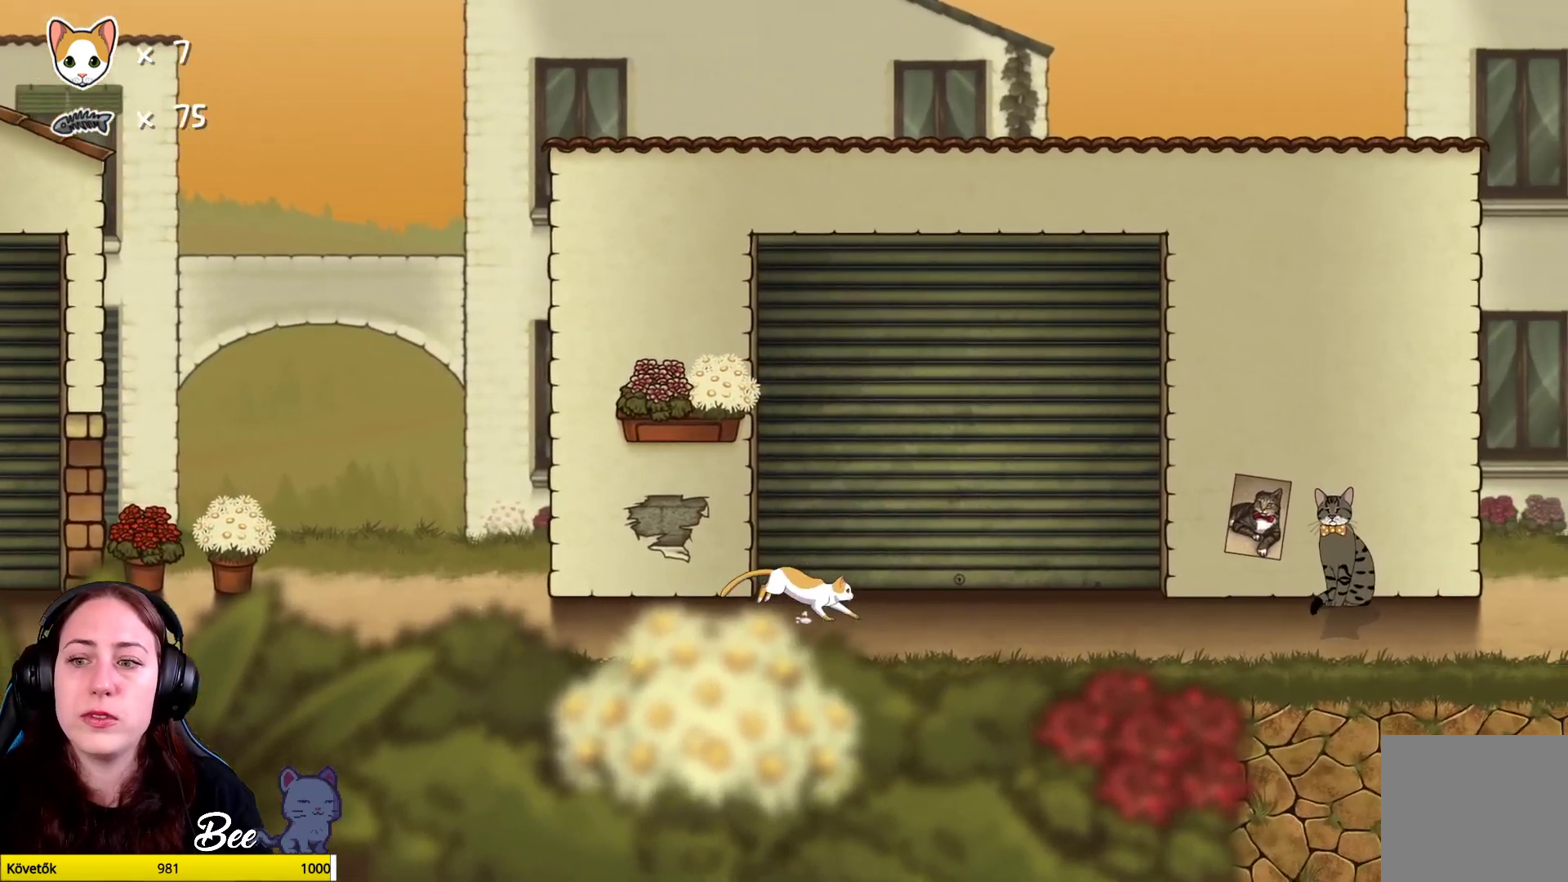
{"buttons": [], "left_stick": "right", "right_stick": "center", "events": []}
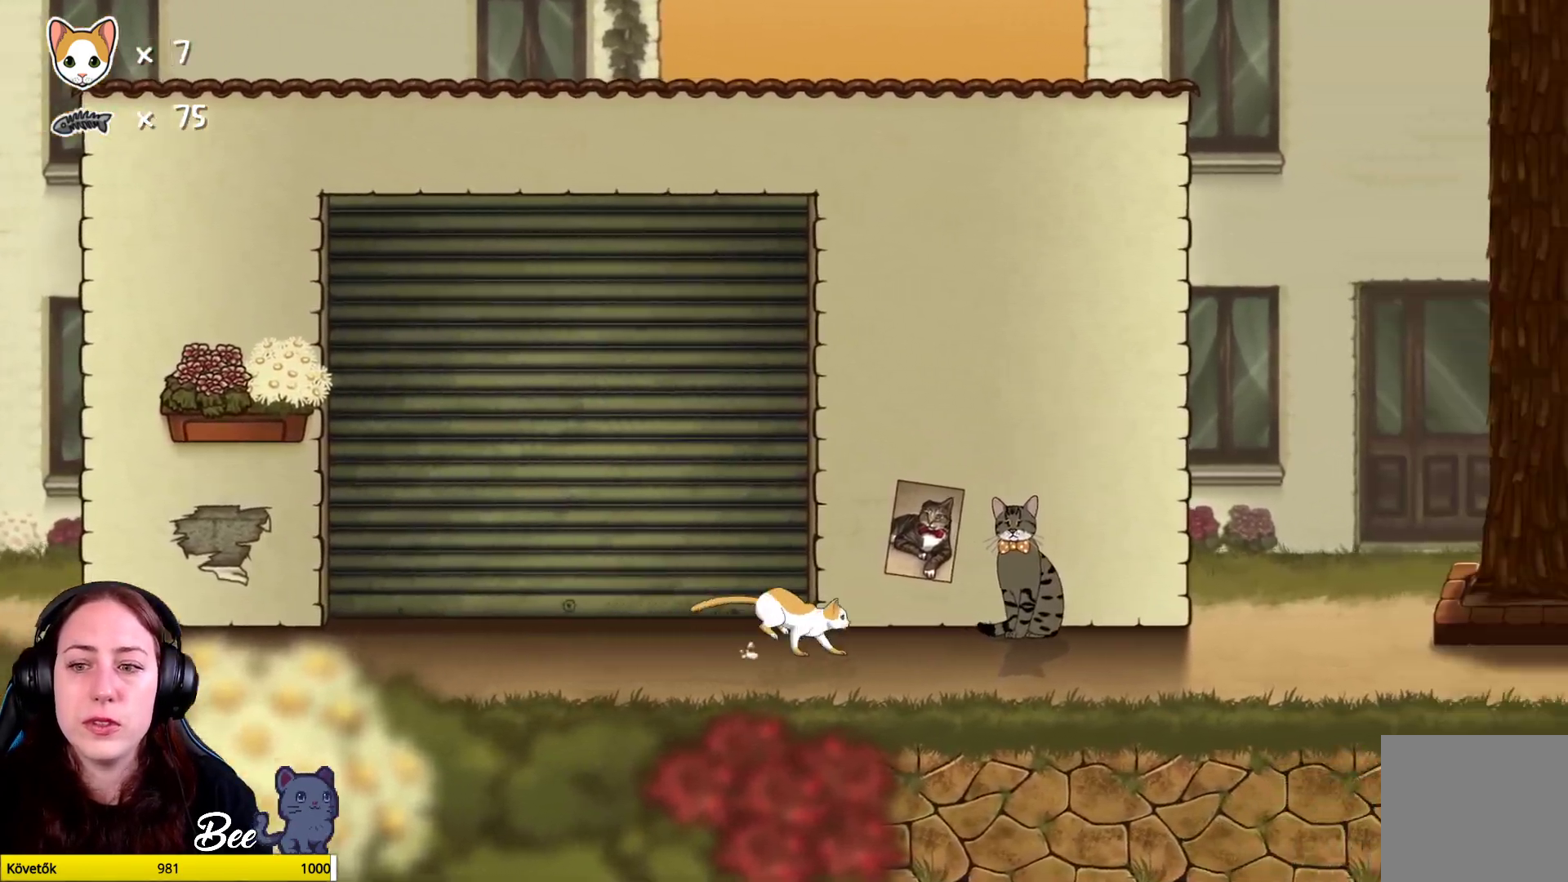
{"buttons": [], "left_stick": "right", "right_stick": "center", "events": []}
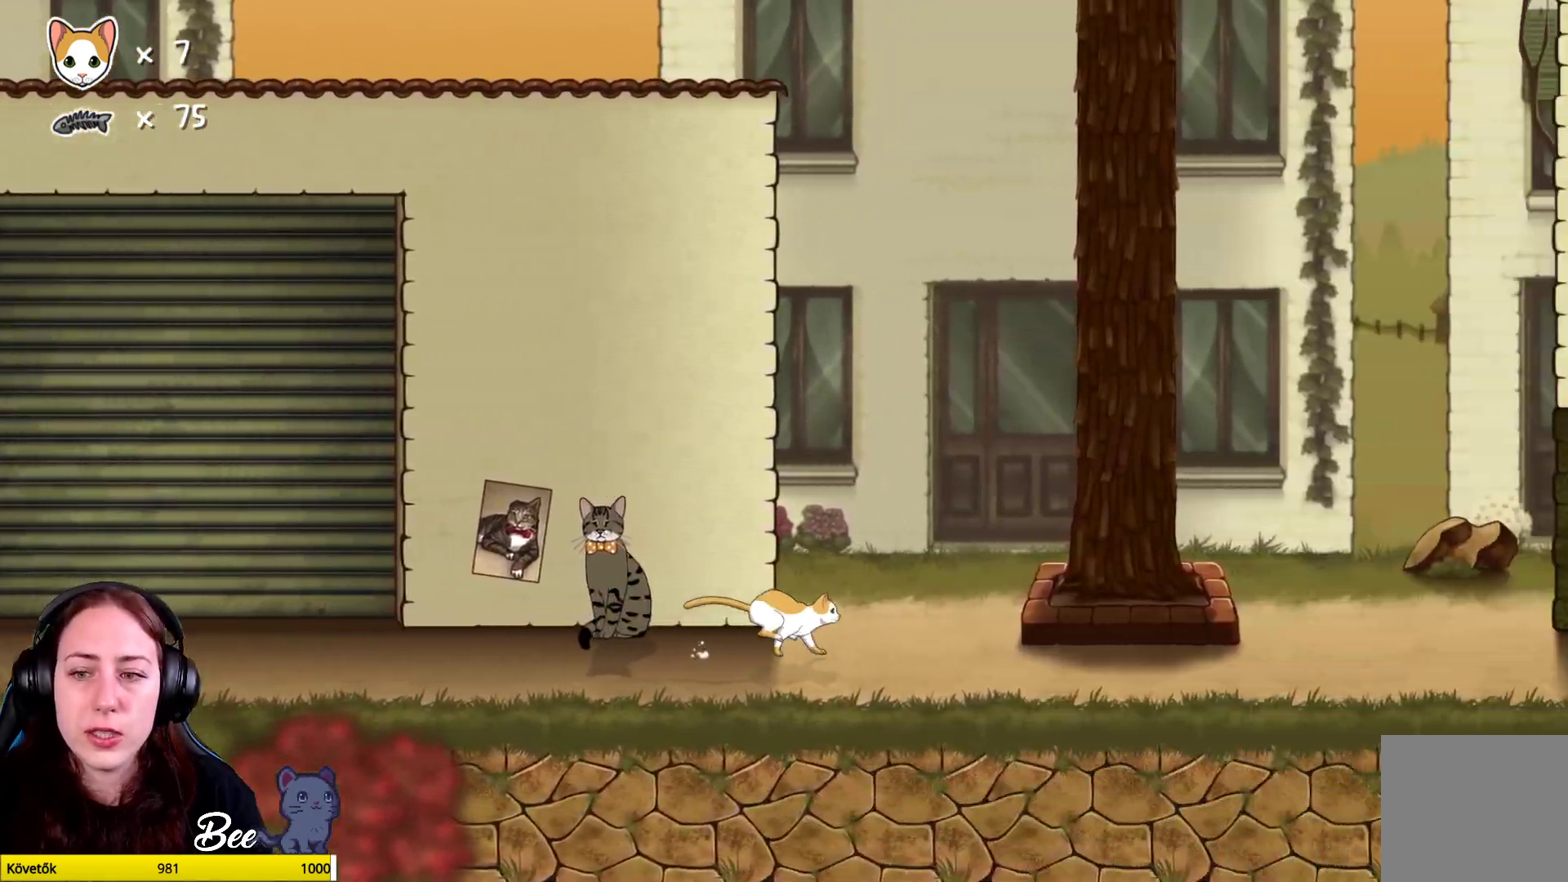
{"buttons": [], "left_stick": "right", "right_stick": "center", "events": []}
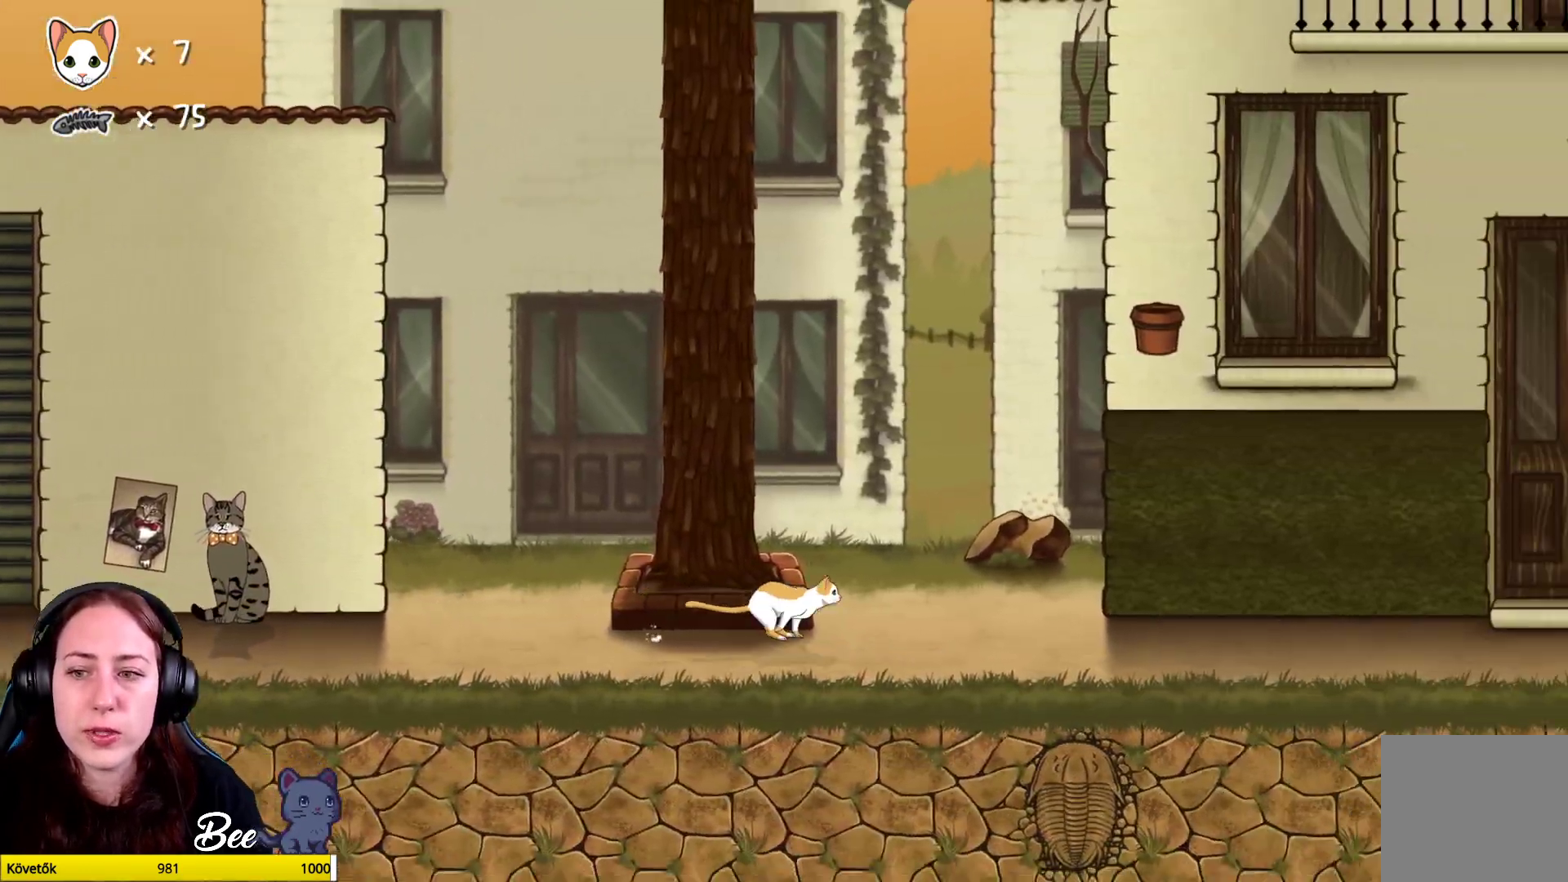
{"buttons": [], "left_stick": "left", "right_stick": "center", "events": [[317, "left_stick", "center"], [483, "left_stick", "left"]]}
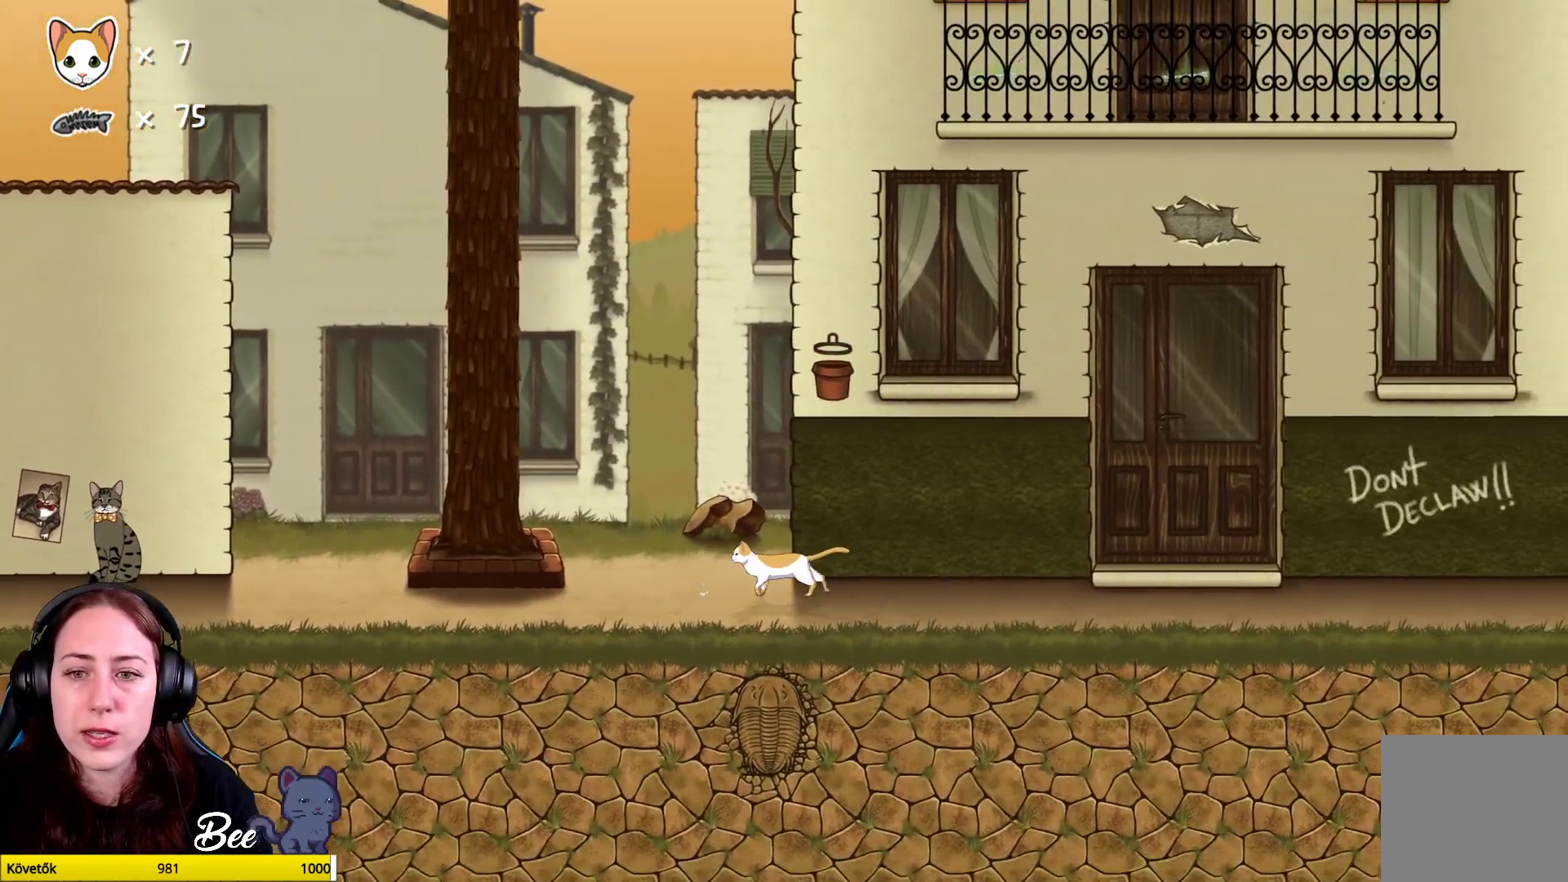
{"buttons": [], "left_stick": "center", "right_stick": "center", "events": [[433, "left_stick", "center"]]}
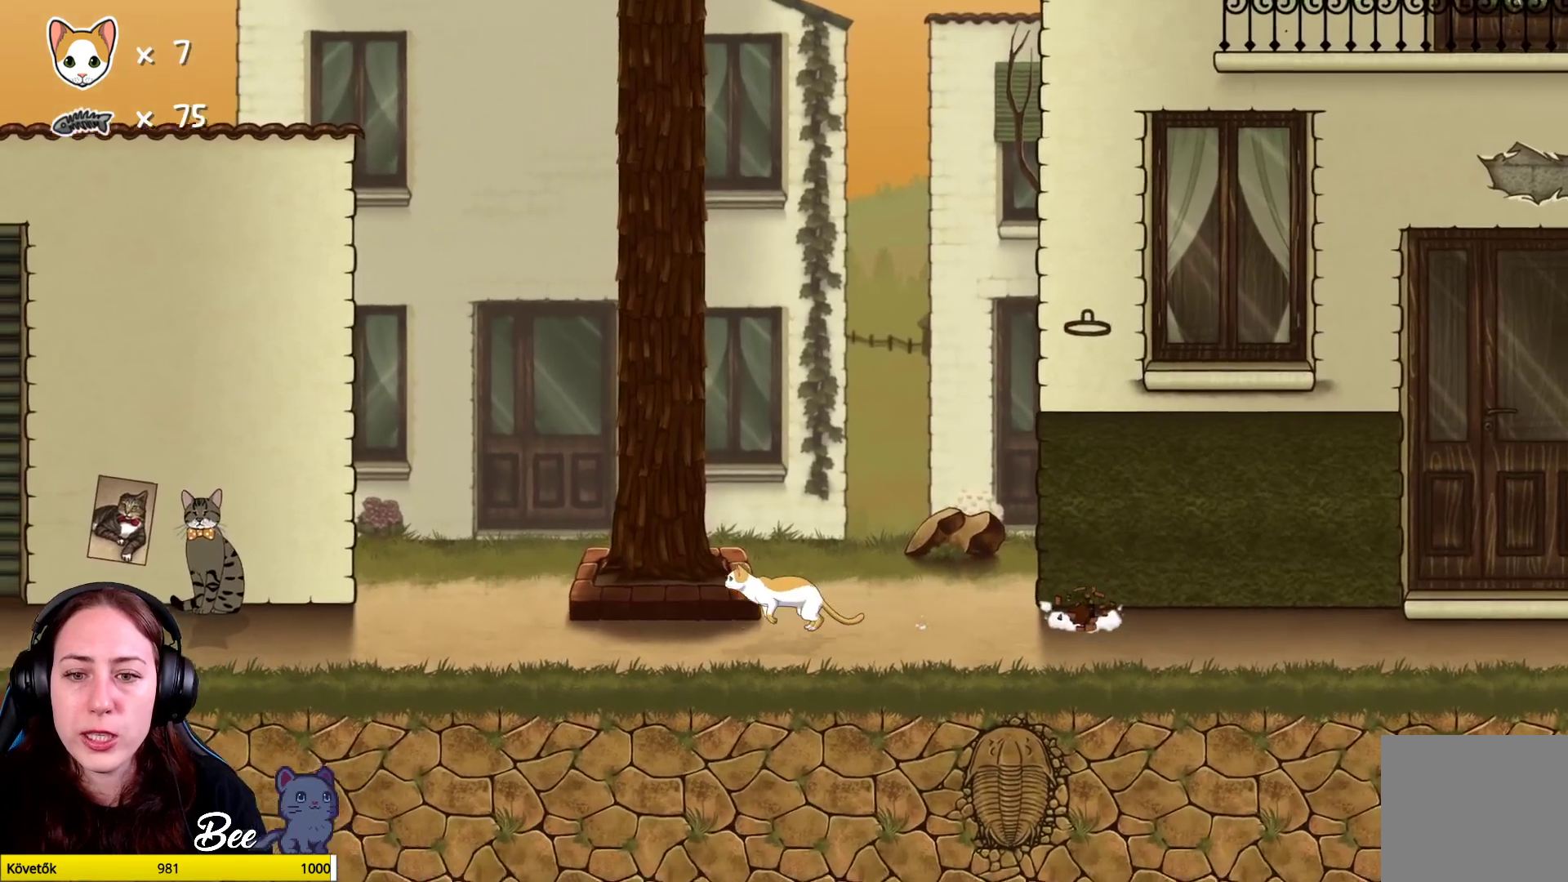
{"buttons": [], "left_stick": "center", "right_stick": "center", "events": []}
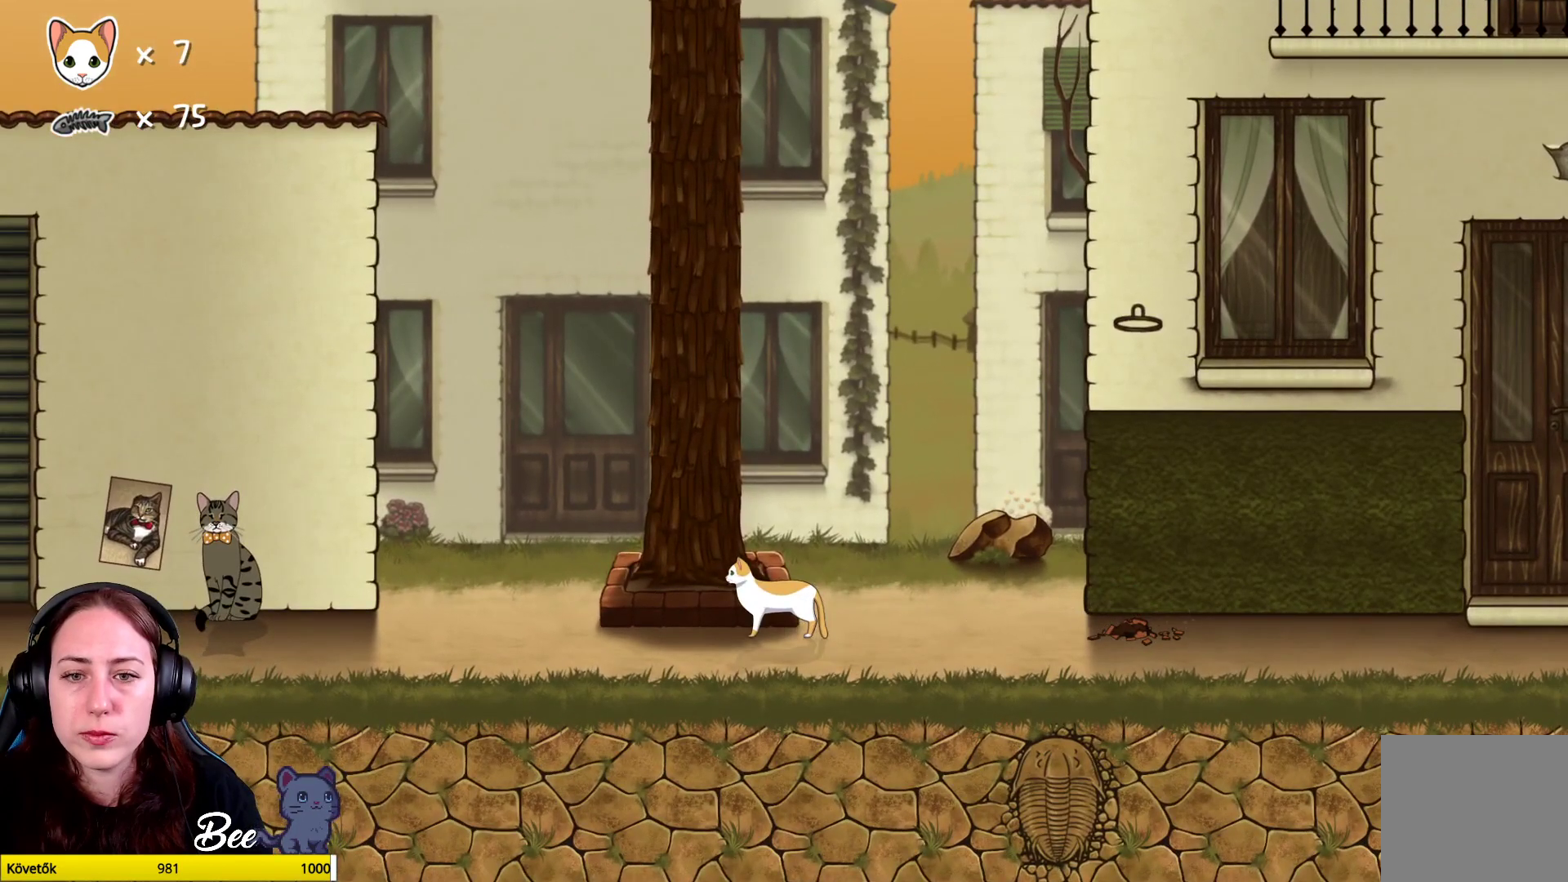
{"buttons": [], "left_stick": "center", "right_stick": "center", "events": []}
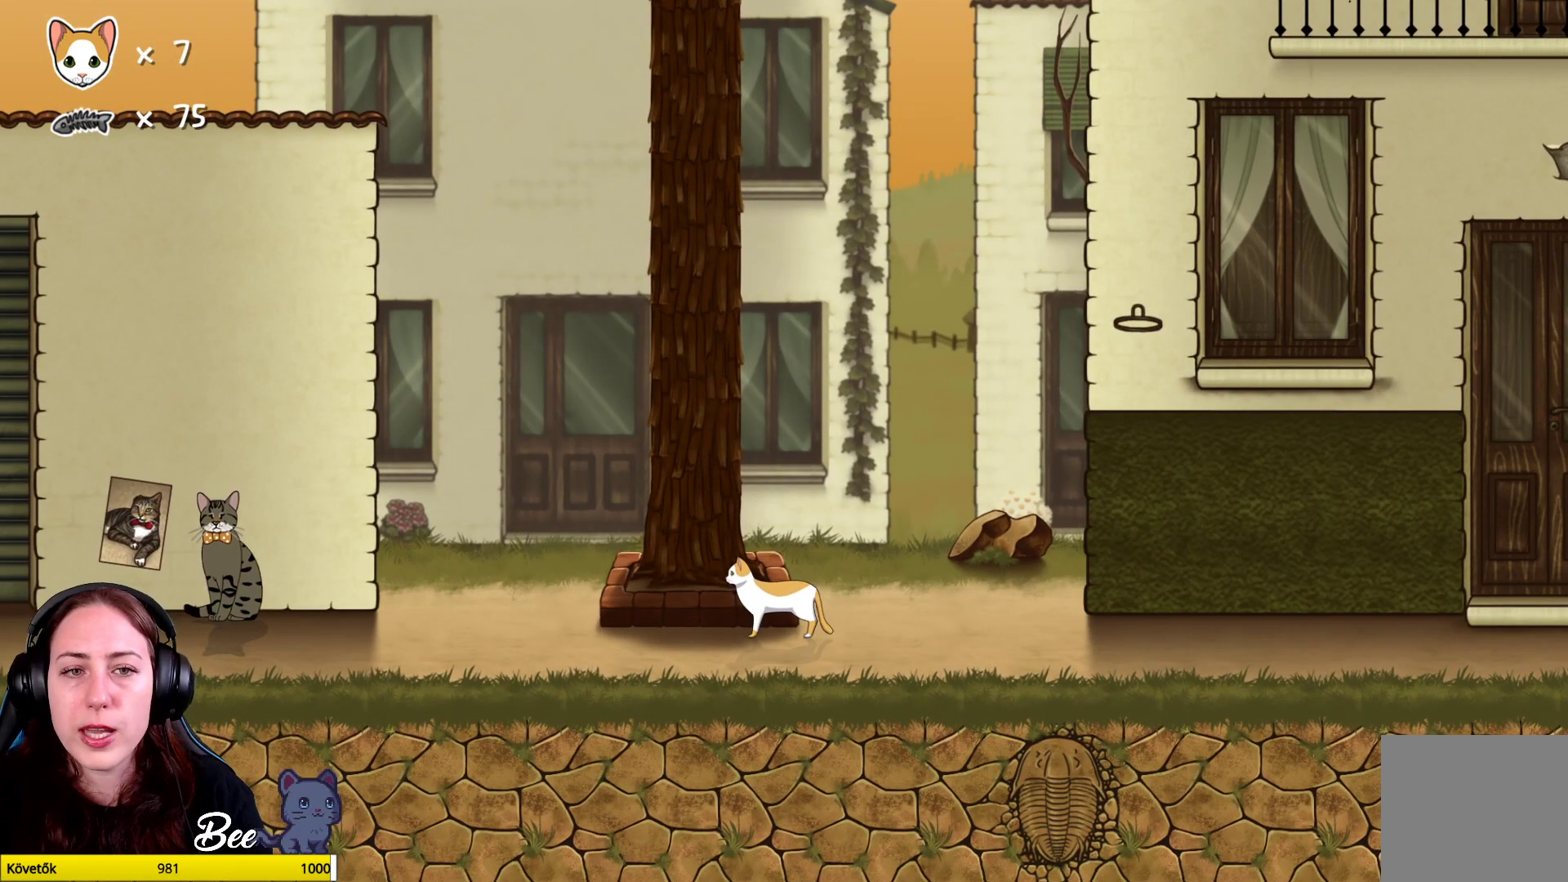
{"buttons": [], "left_stick": "right", "right_stick": "center", "events": [[450, "left_stick", "right"]]}
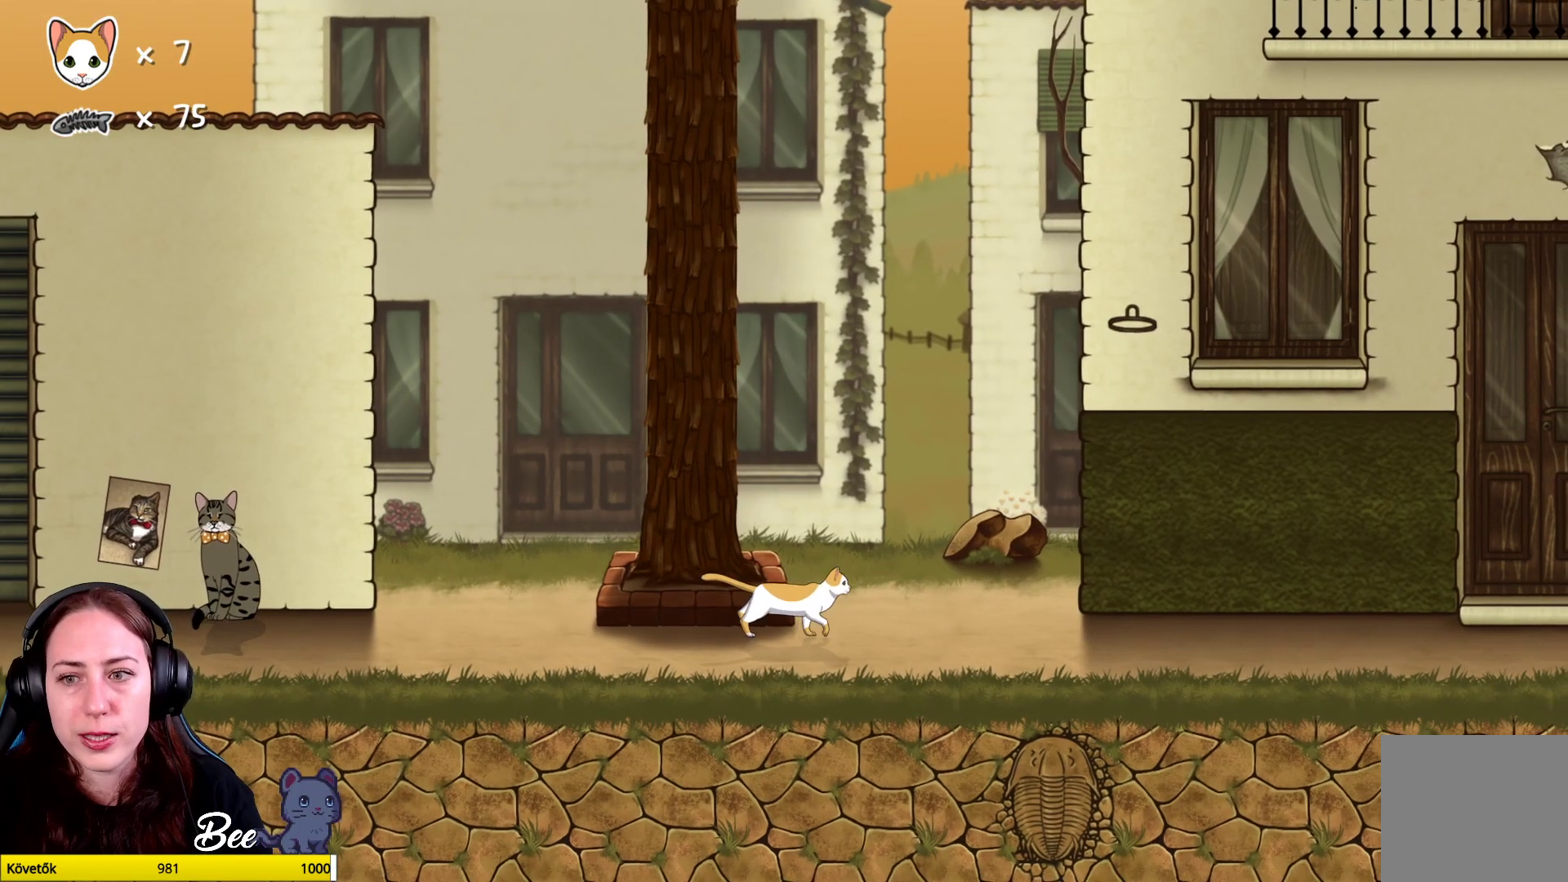
{"buttons": [], "left_stick": "right", "right_stick": "center", "events": []}
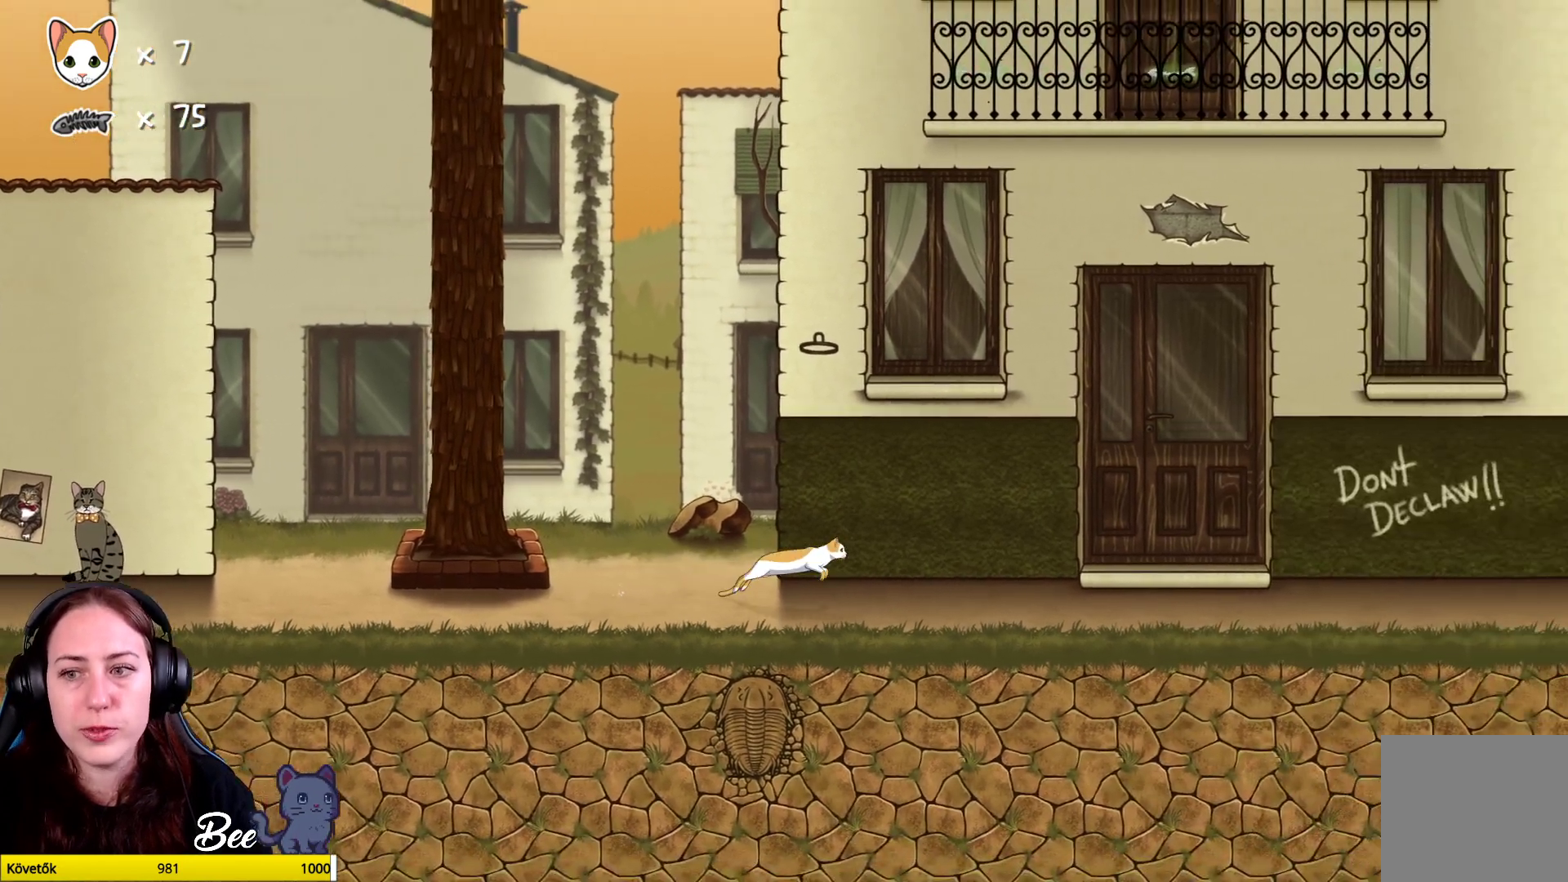
{"buttons": [], "left_stick": "right", "right_stick": "center", "events": []}
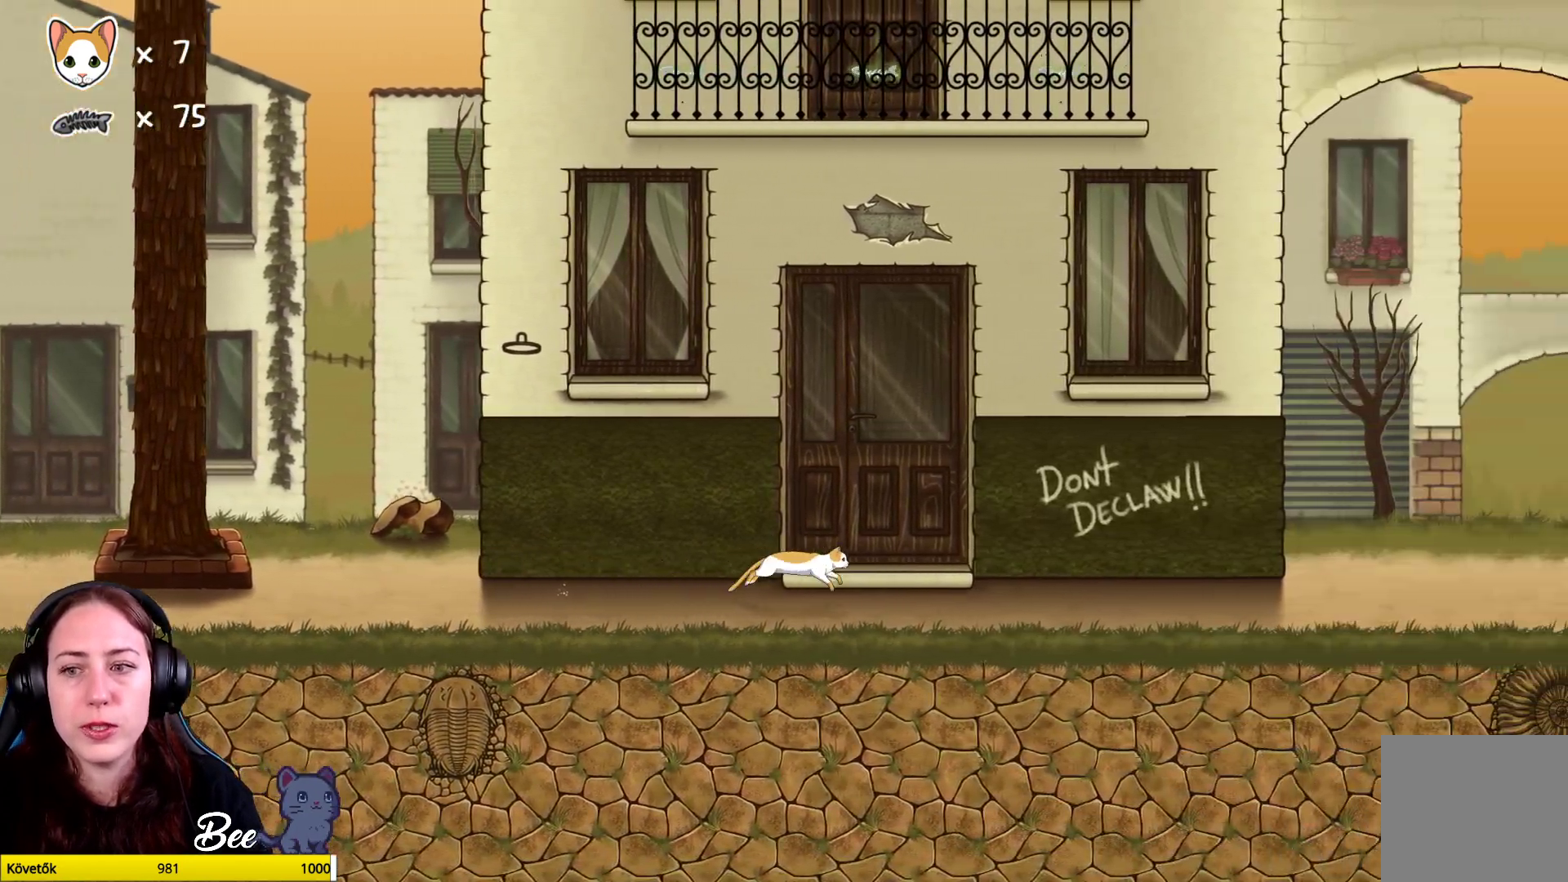
{"buttons": [], "left_stick": "center", "right_stick": "center", "events": [[50, "left_stick", "center"]]}
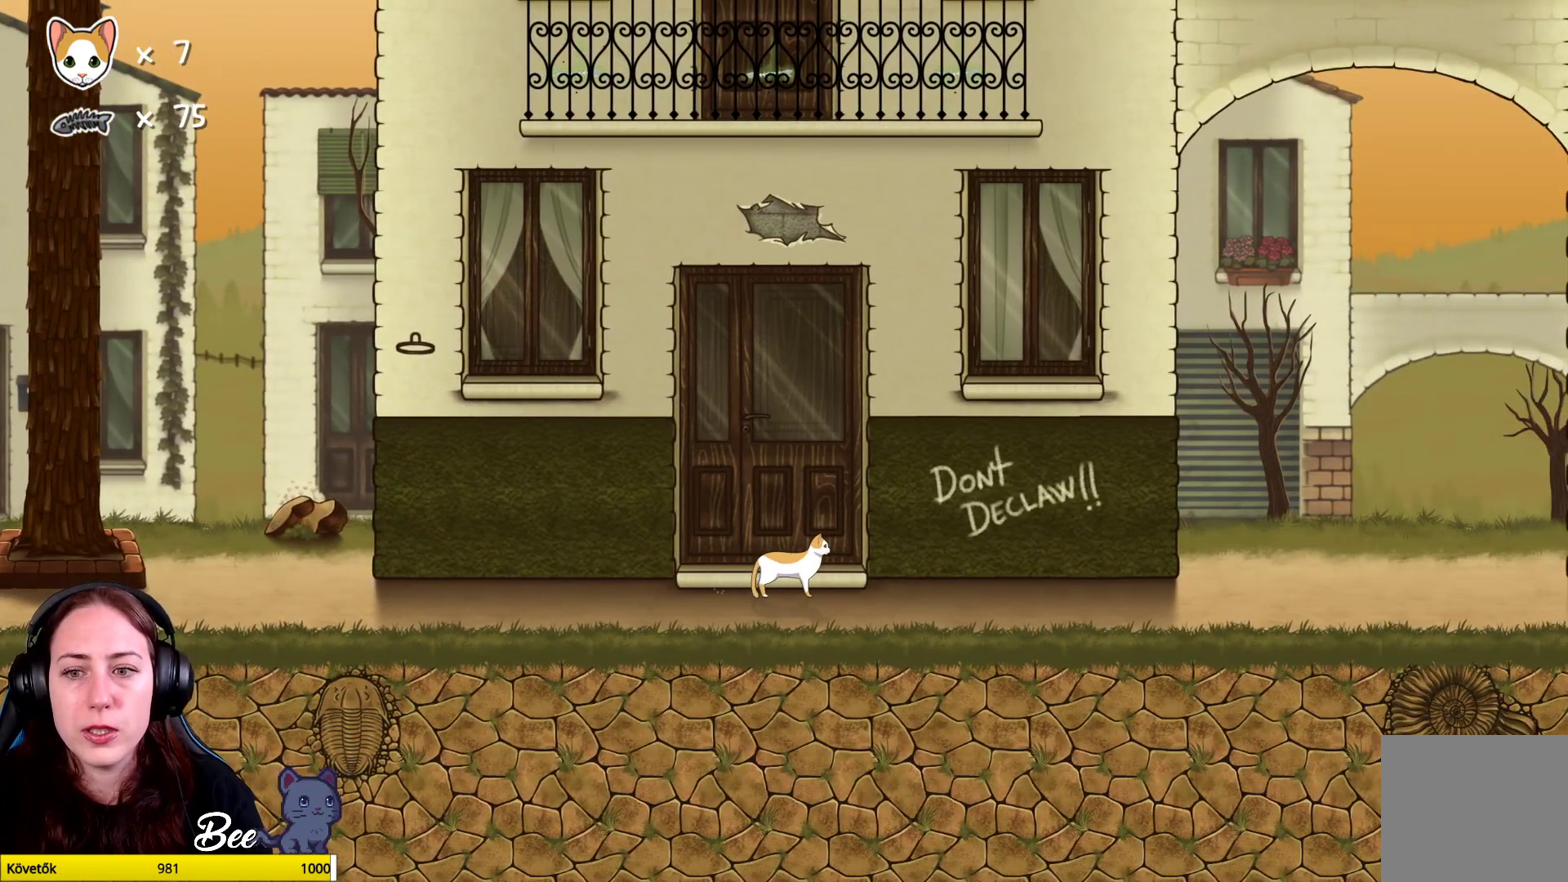
{"buttons": [], "left_stick": "center", "right_stick": "center", "events": []}